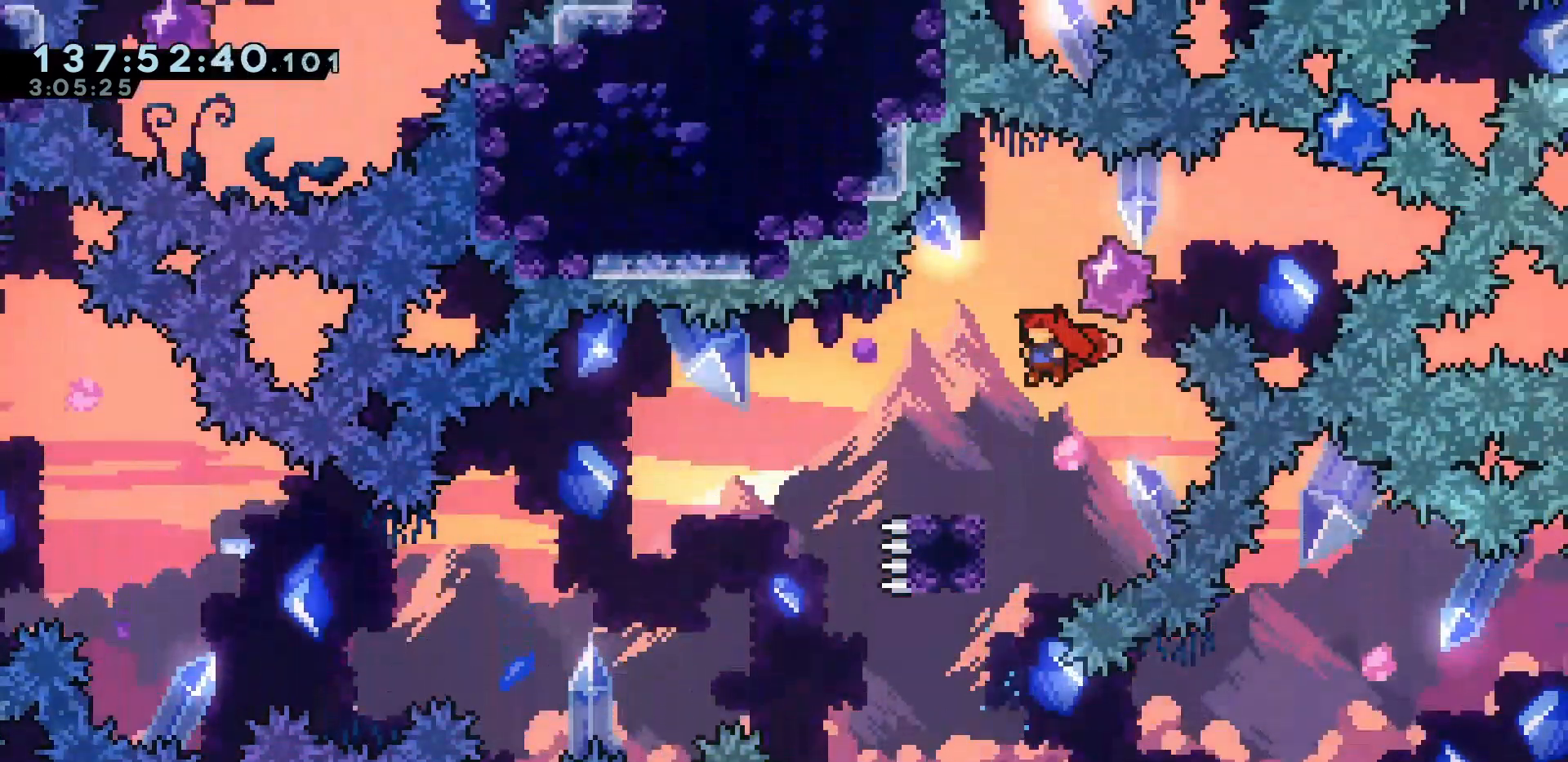
Gameplay with keyboard; each line is a JSON object with the keys held at the frame after it. "events" lists presses ("down") and releases ("up") of "dash", "demo", "down", "escape", "grab", "int", "jump", "left", "right" and "up" between this image and that frame as [ms after this image, input, new state], when the widget could be followed in between. No other keys are recorded. Mouse input is not recorded. Key names are as the overlay labels them; some are game actions (e.g. jump) rather than physical keys.
{"keys": ["dash", "down", "left"], "events": [[150, "dash", "down"], [150, "down", "down"], [150, "left", "down"], [283, "dash", "up"], [333, "jump", "down"], [367, "dash", "down"], [433, "jump", "up"]]}
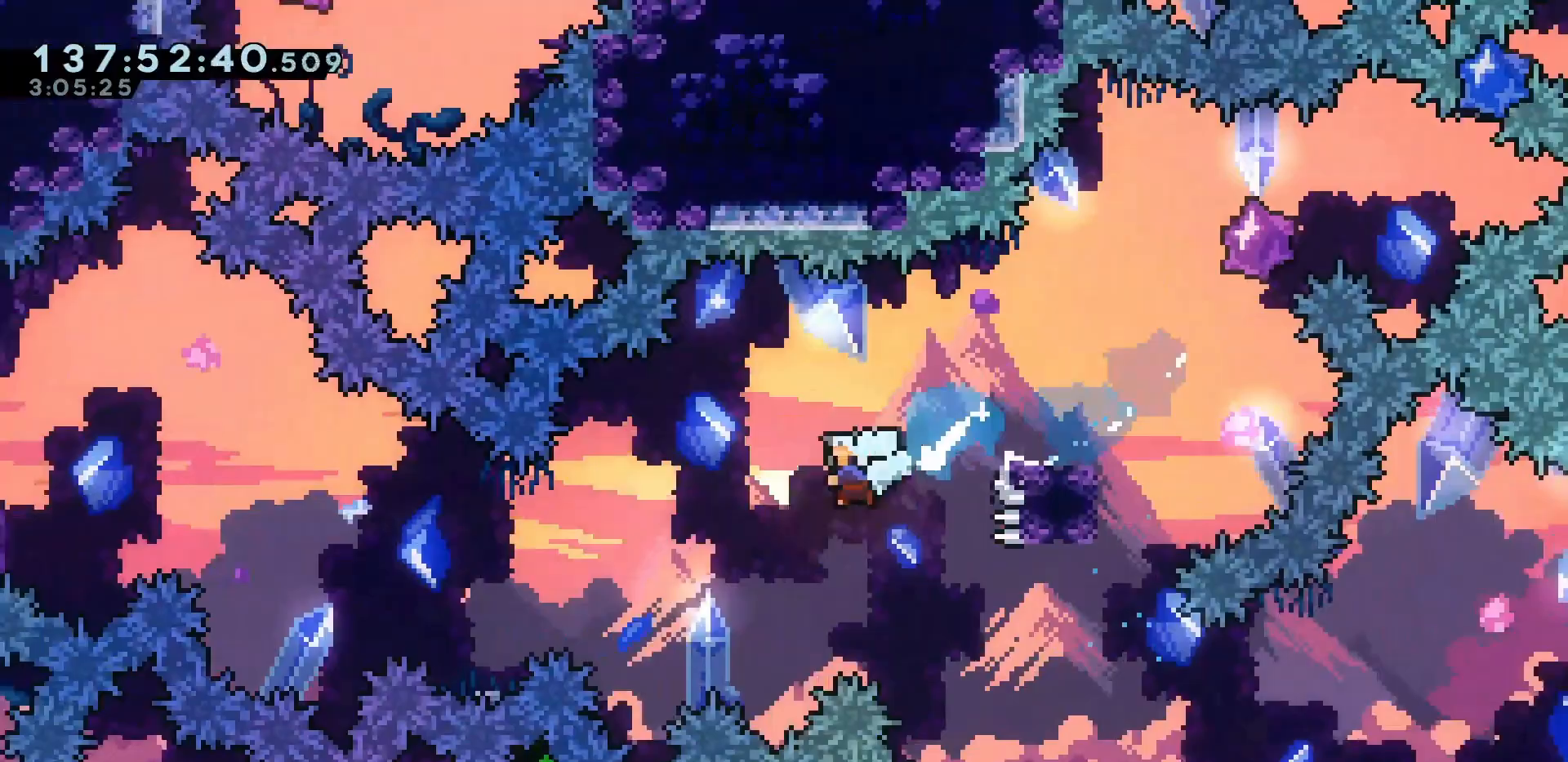
{"keys": ["jump", "left"], "events": [[17, "dash", "up"], [150, "down", "up"], [250, "jump", "down"]]}
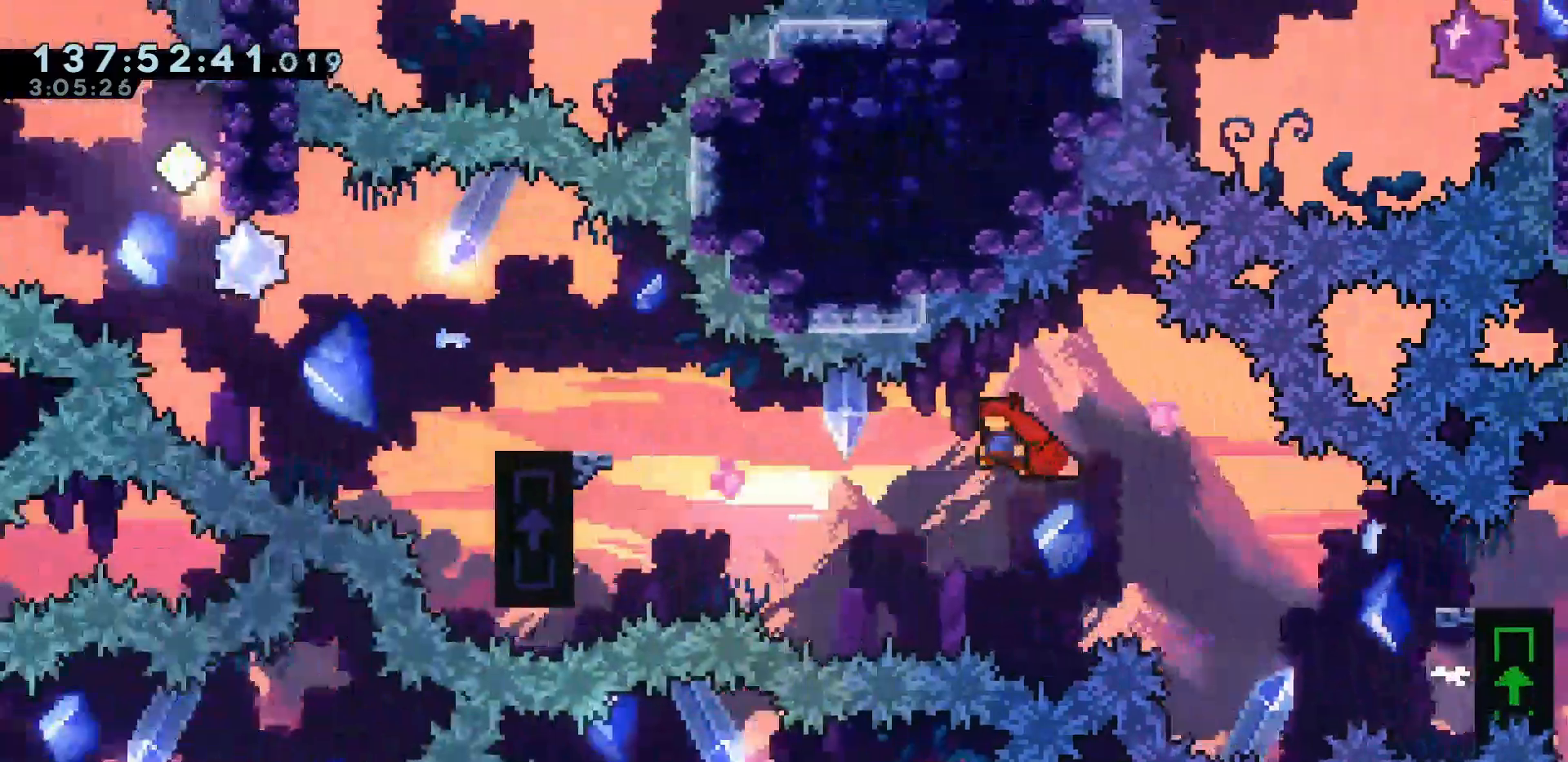
{"keys": ["jump", "left"], "events": [[217, "dash", "down"], [267, "jump", "up"], [367, "dash", "up"], [450, "jump", "down"]]}
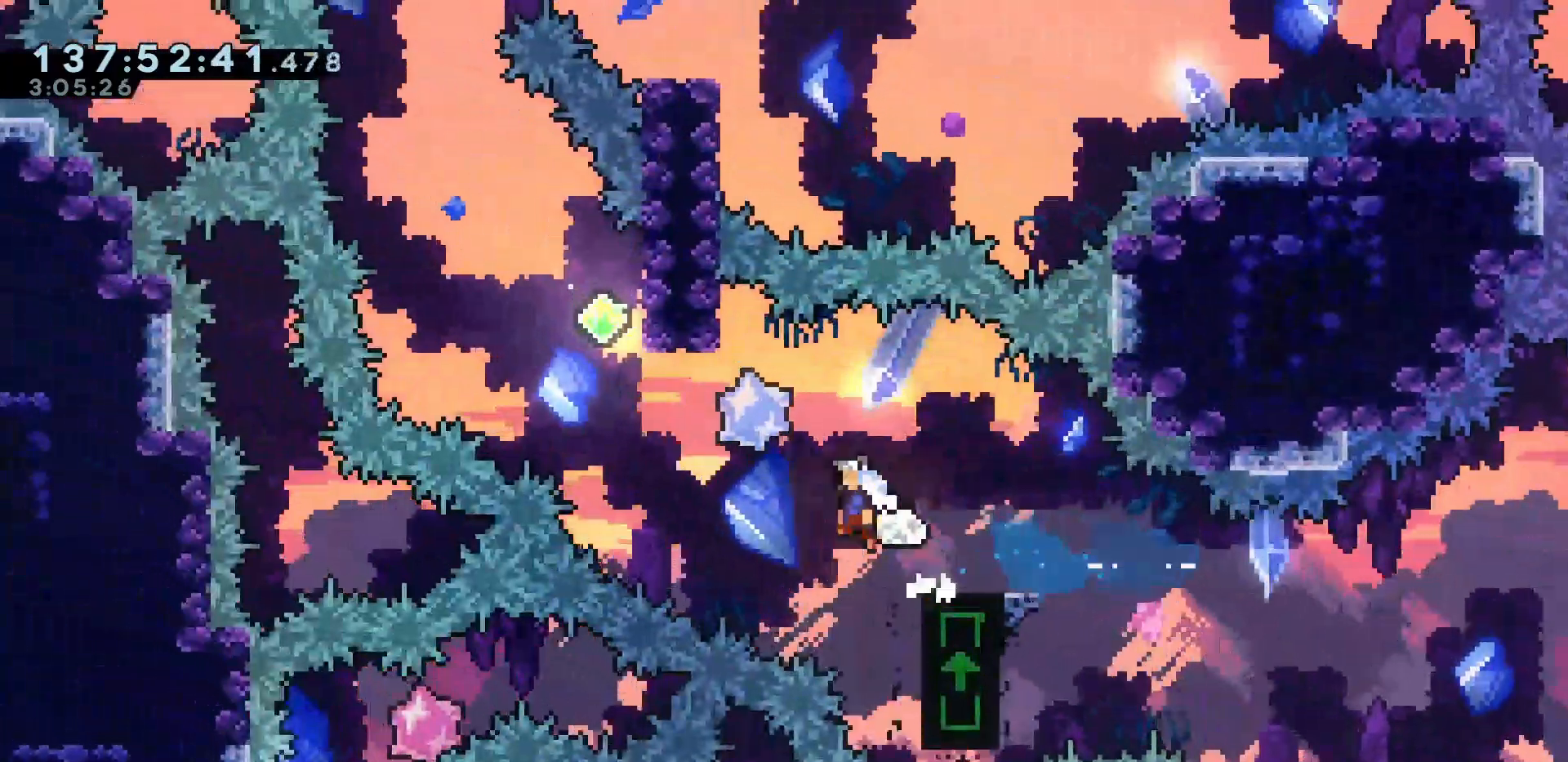
{"keys": ["jump", "left", "up"], "events": [[200, "left", "up"], [233, "dash", "down"], [233, "jump", "up"], [283, "up", "down"], [333, "dash", "up"], [417, "left", "down"], [467, "jump", "down"]]}
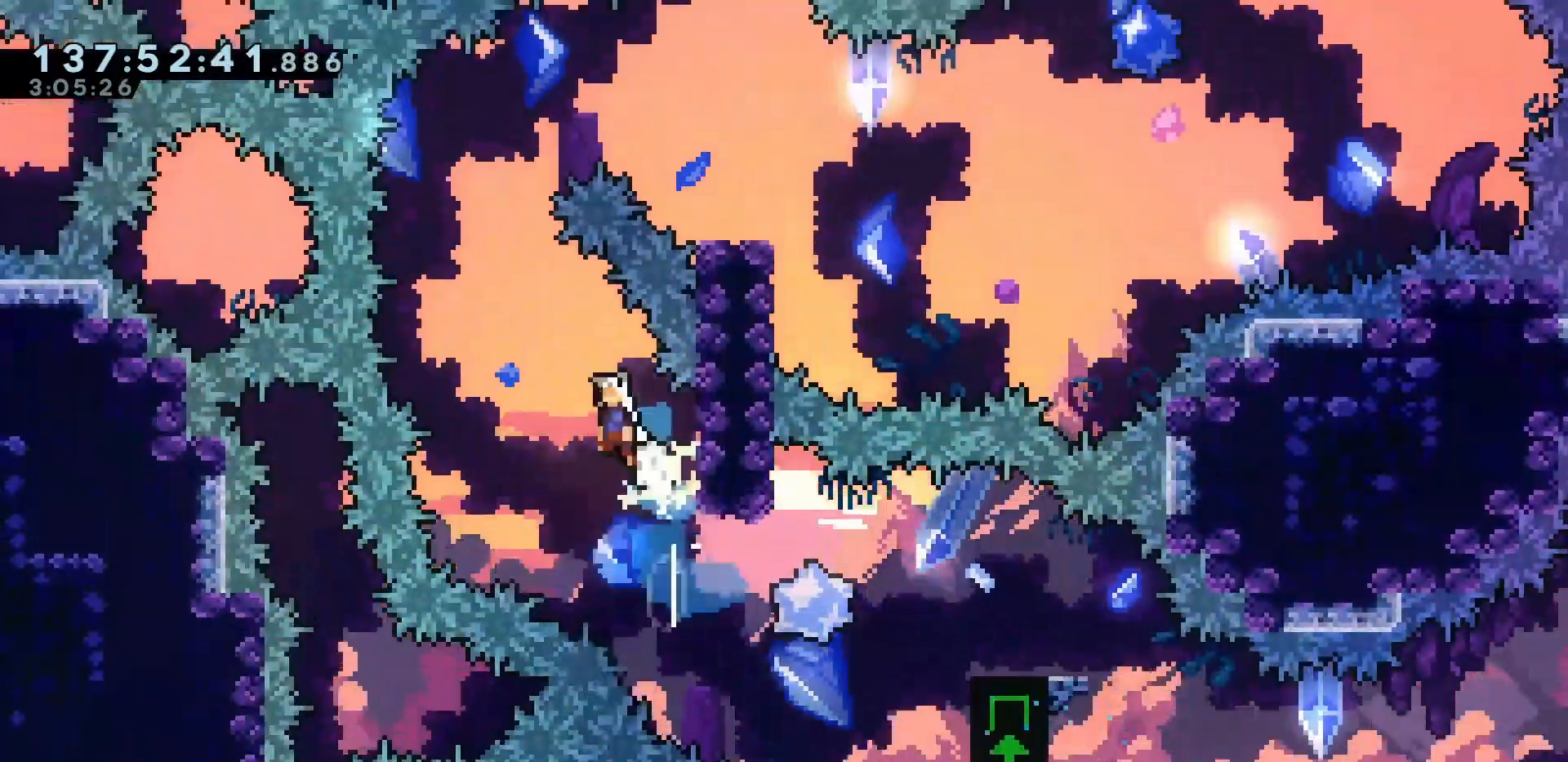
{"keys": ["right", "up"], "events": [[300, "left", "up"], [300, "right", "down"], [350, "dash", "down"], [350, "jump", "up"], [450, "dash", "up"]]}
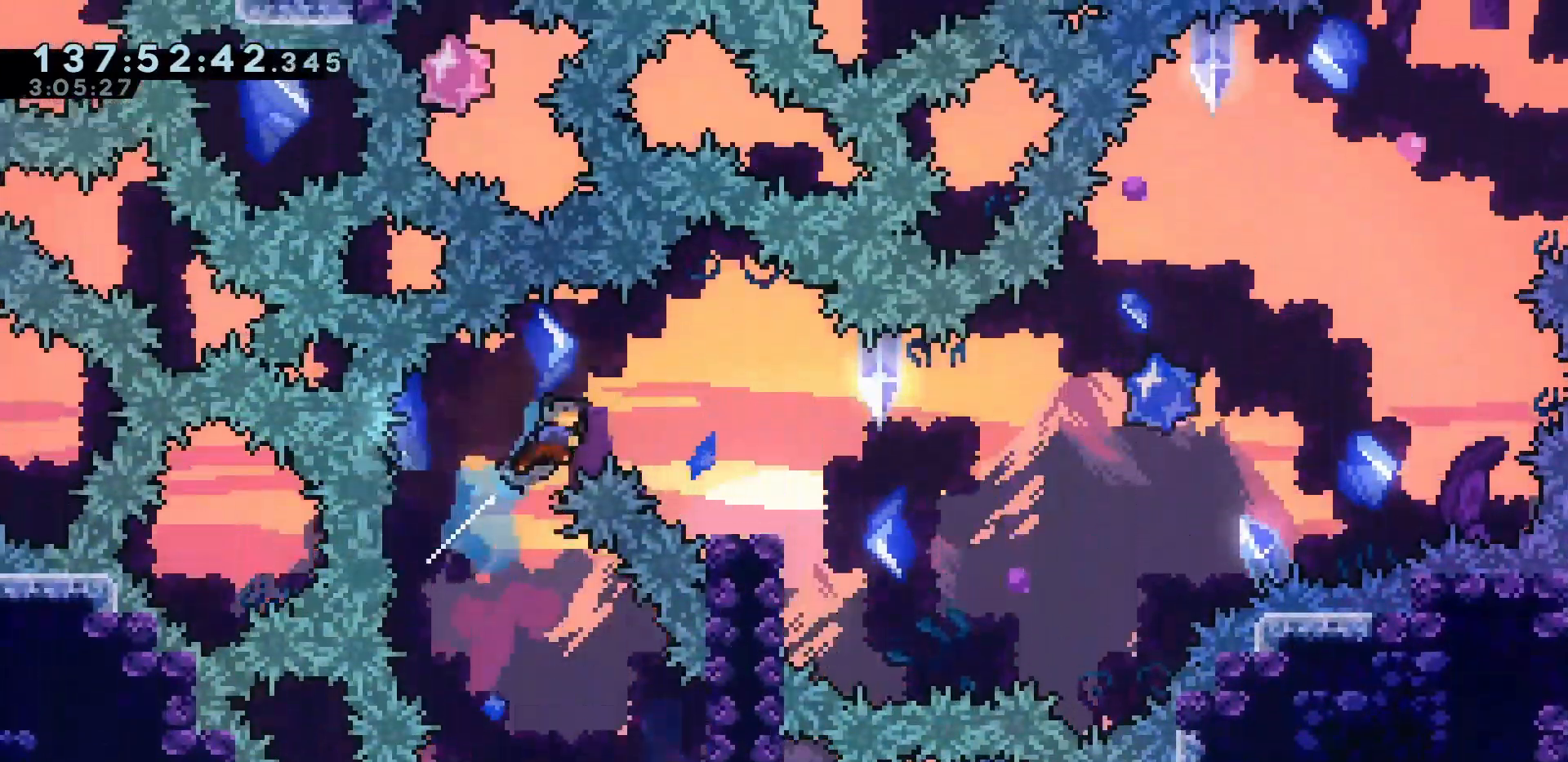
{"keys": [], "events": [[167, "up", "up"], [317, "right", "up"]]}
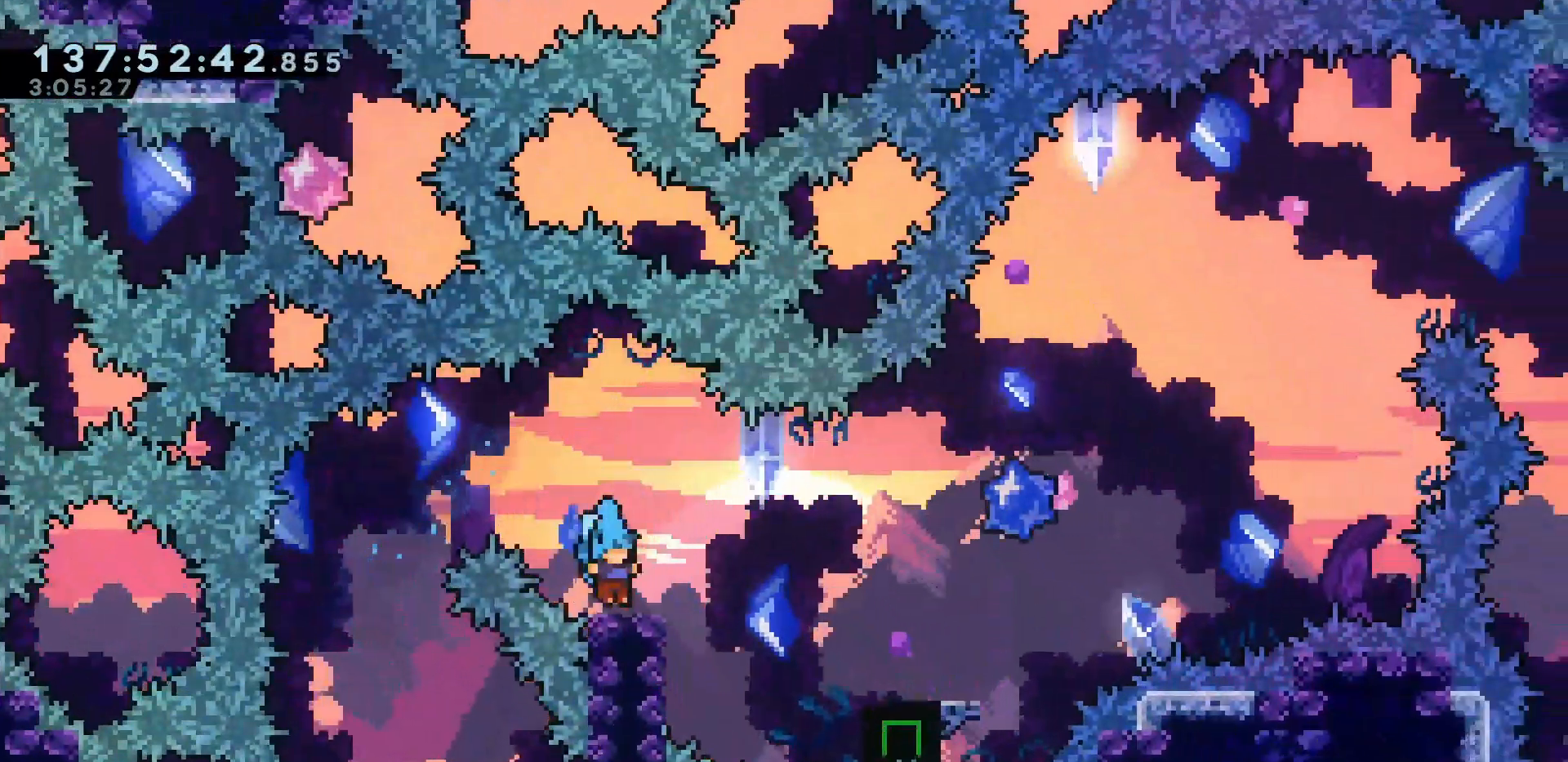
{"keys": ["jump", "right"], "events": [[33, "demo", "down"], [33, "right", "down"], [100, "jump", "down"], [150, "jump", "up"], [183, "demo", "up"], [350, "jump", "down"]]}
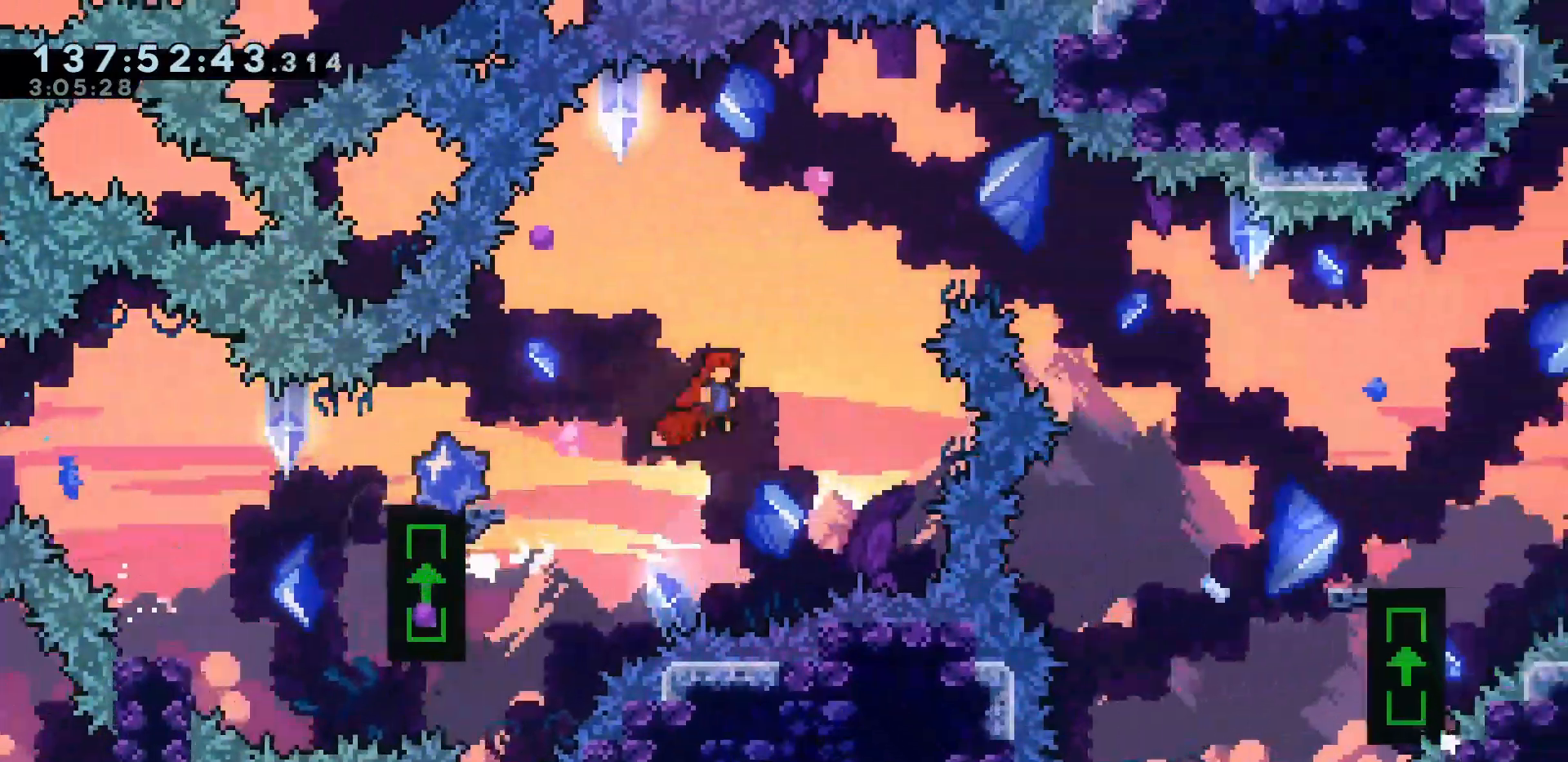
{"keys": ["jump", "right"], "events": []}
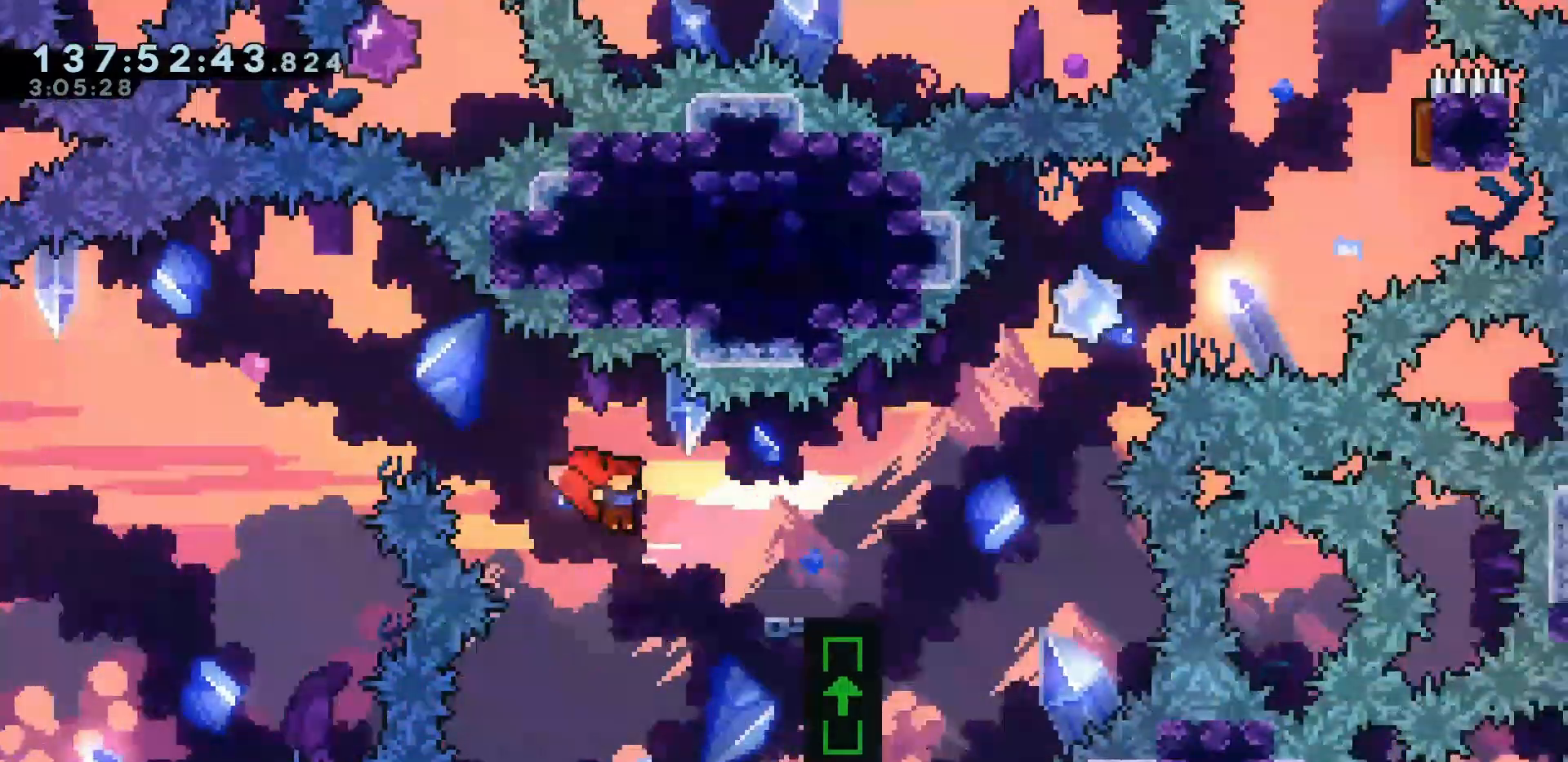
{"keys": ["jump", "right"], "events": [[17, "dash", "down"], [50, "jump", "up"], [167, "dash", "up"], [267, "jump", "down"]]}
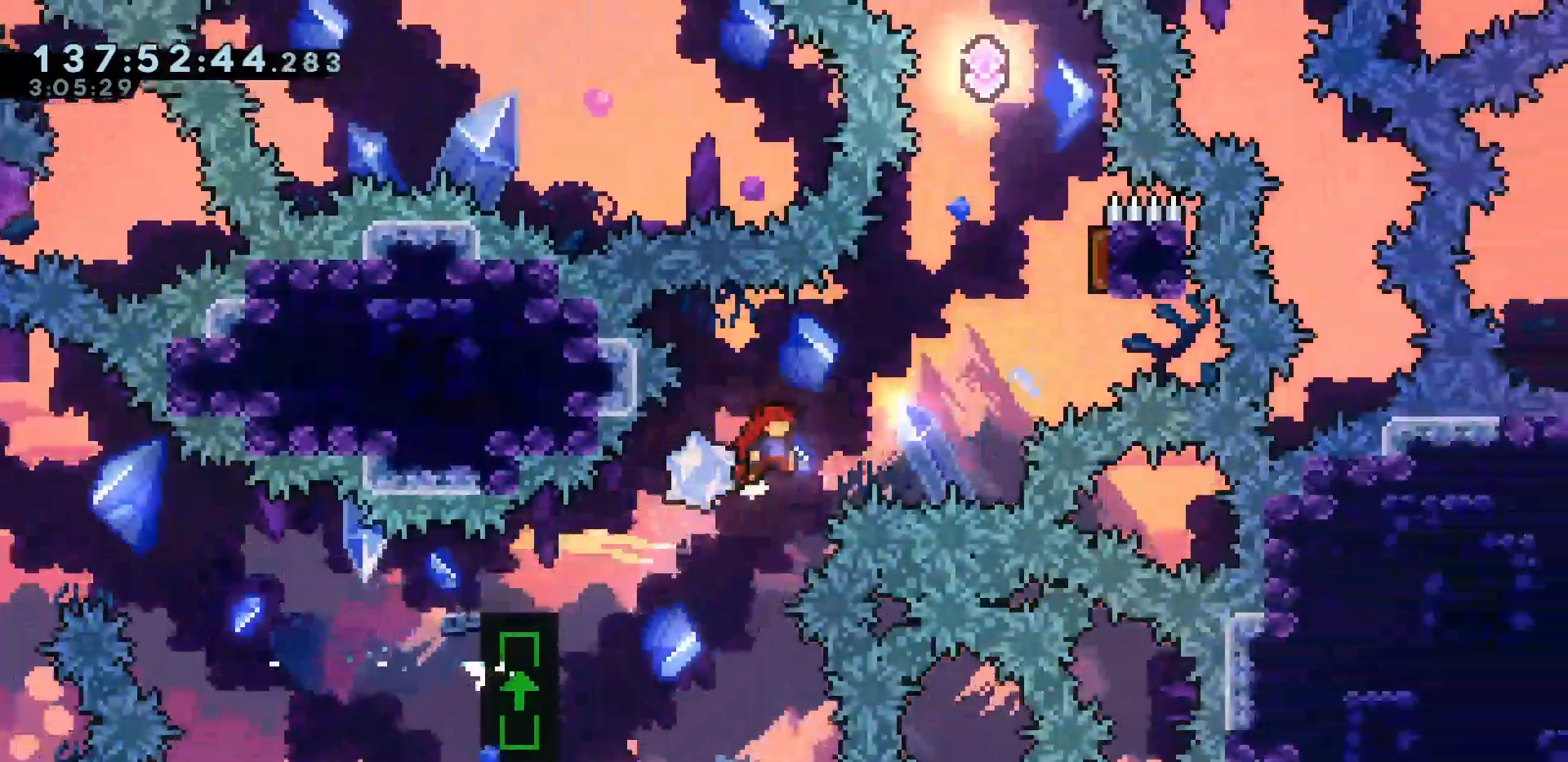
{"keys": ["up"], "events": [[133, "up", "down"], [183, "dash", "down"], [283, "dash", "up"], [367, "jump", "up"], [483, "right", "up"]]}
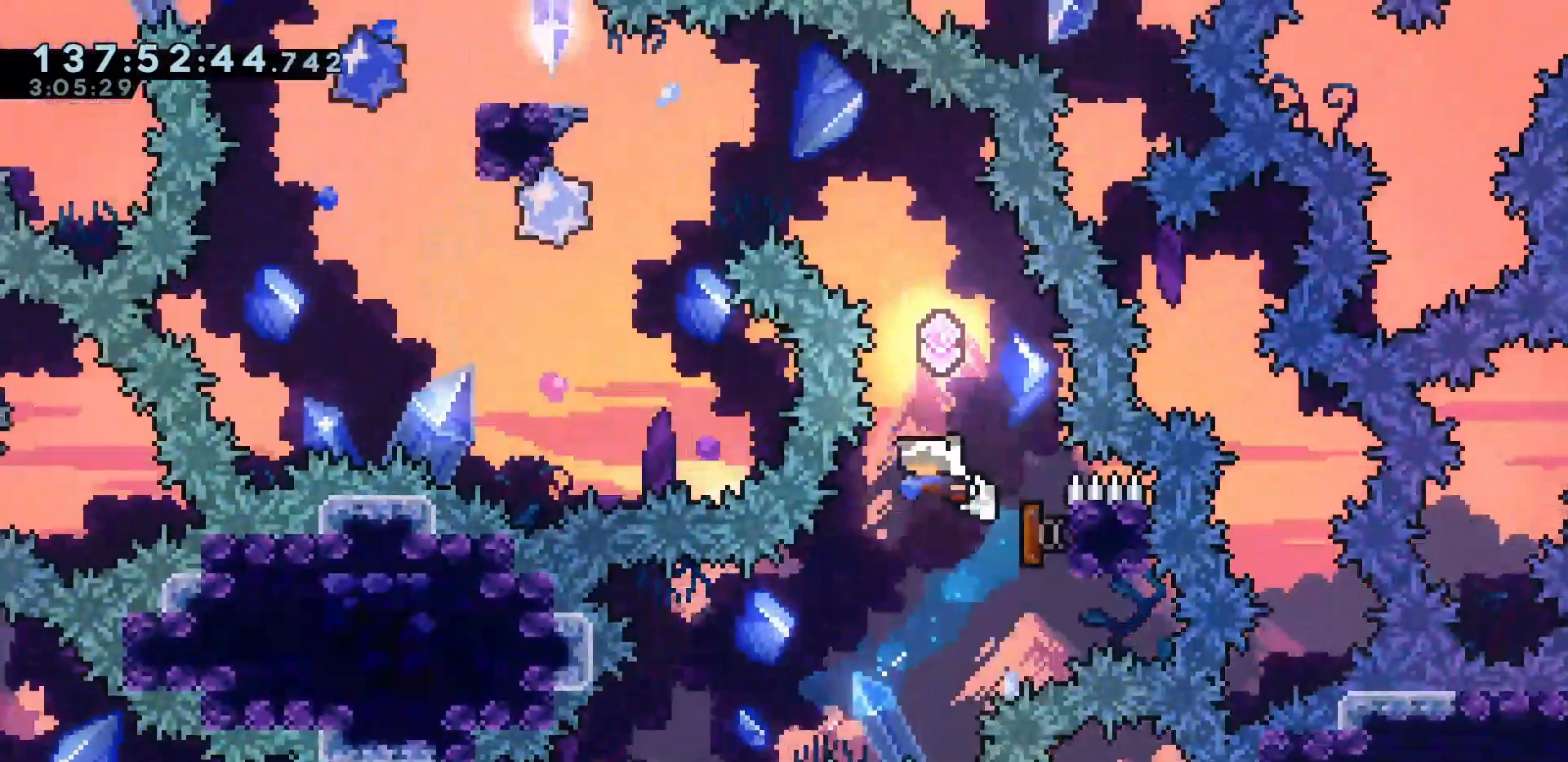
{"keys": ["dash", "left", "up"], "events": [[17, "dash", "down"], [167, "dash", "up"], [250, "left", "down"], [433, "dash", "down"]]}
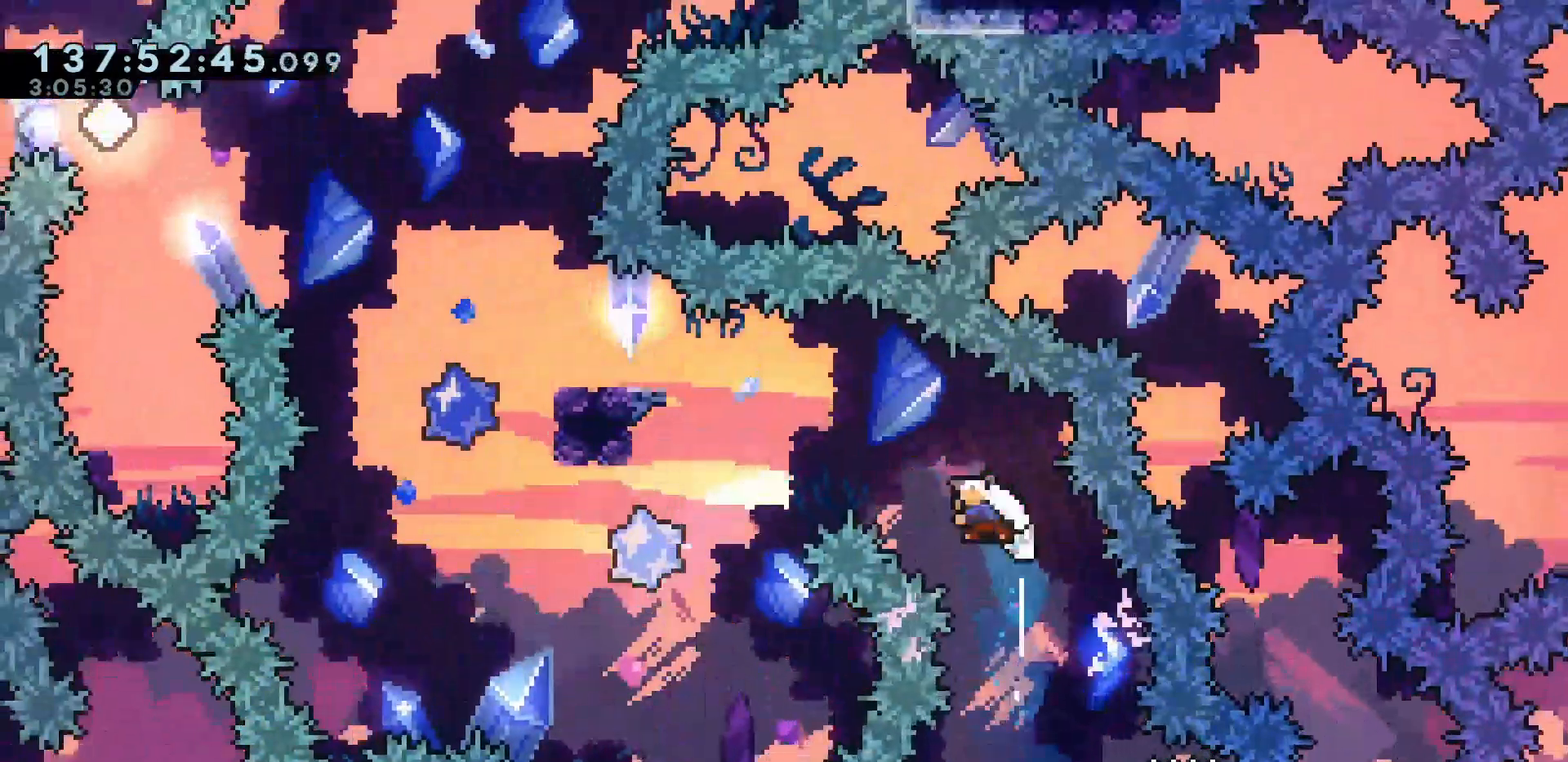
{"keys": ["jump", "left"], "events": [[133, "dash", "up"], [183, "up", "up"], [267, "dash", "down"], [367, "dash", "up"], [500, "jump", "down"]]}
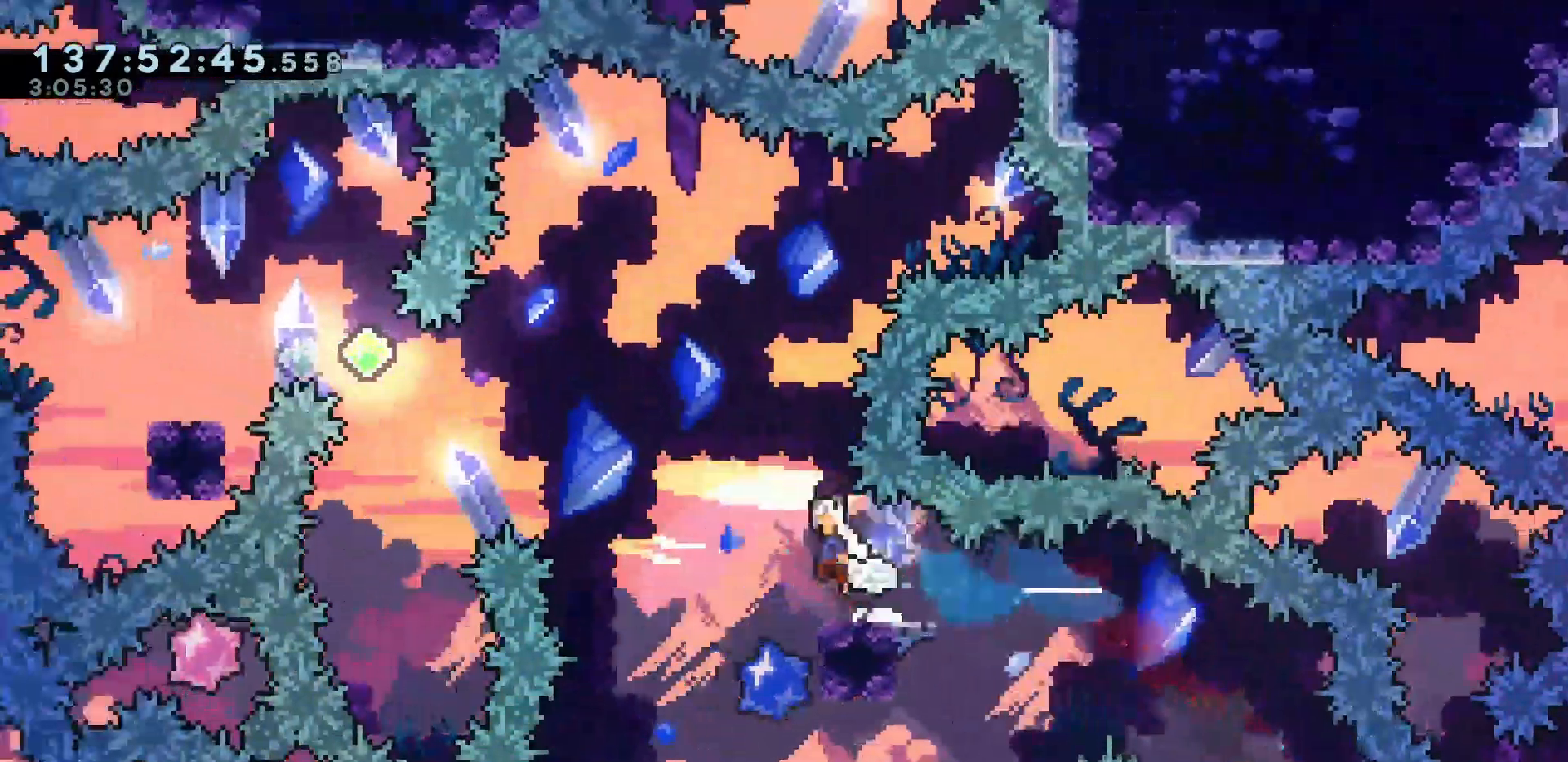
{"keys": ["dash", "jump", "left", "up"], "events": [[433, "dash", "down"], [433, "up", "down"]]}
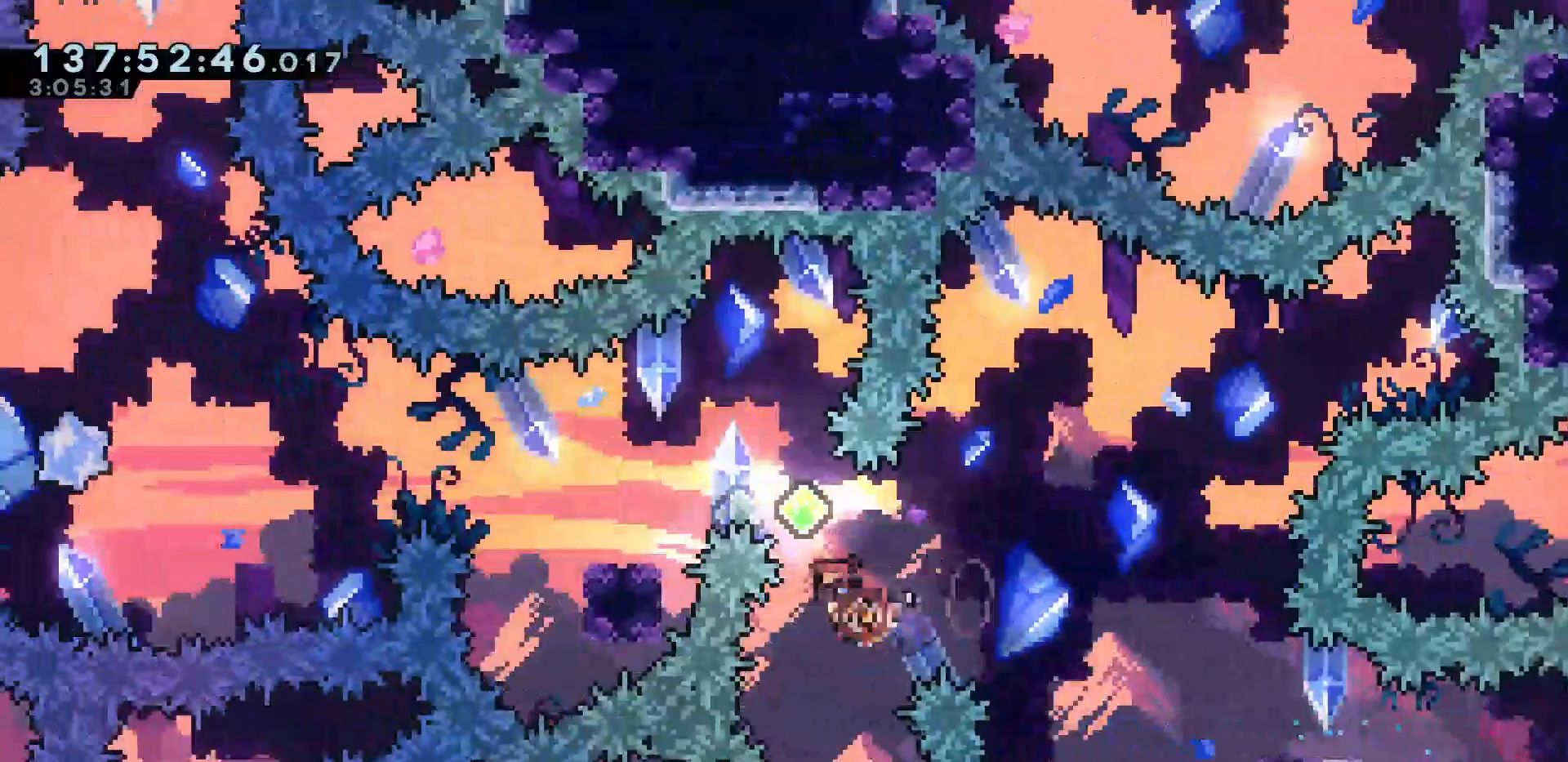
{"keys": ["jump", "left"], "events": [[67, "dash", "up"], [67, "jump", "up"], [117, "up", "up"], [150, "left", "up"], [300, "dash", "down"], [300, "down", "down"], [300, "left", "down"], [433, "dash", "up"], [433, "down", "up"], [483, "jump", "down"]]}
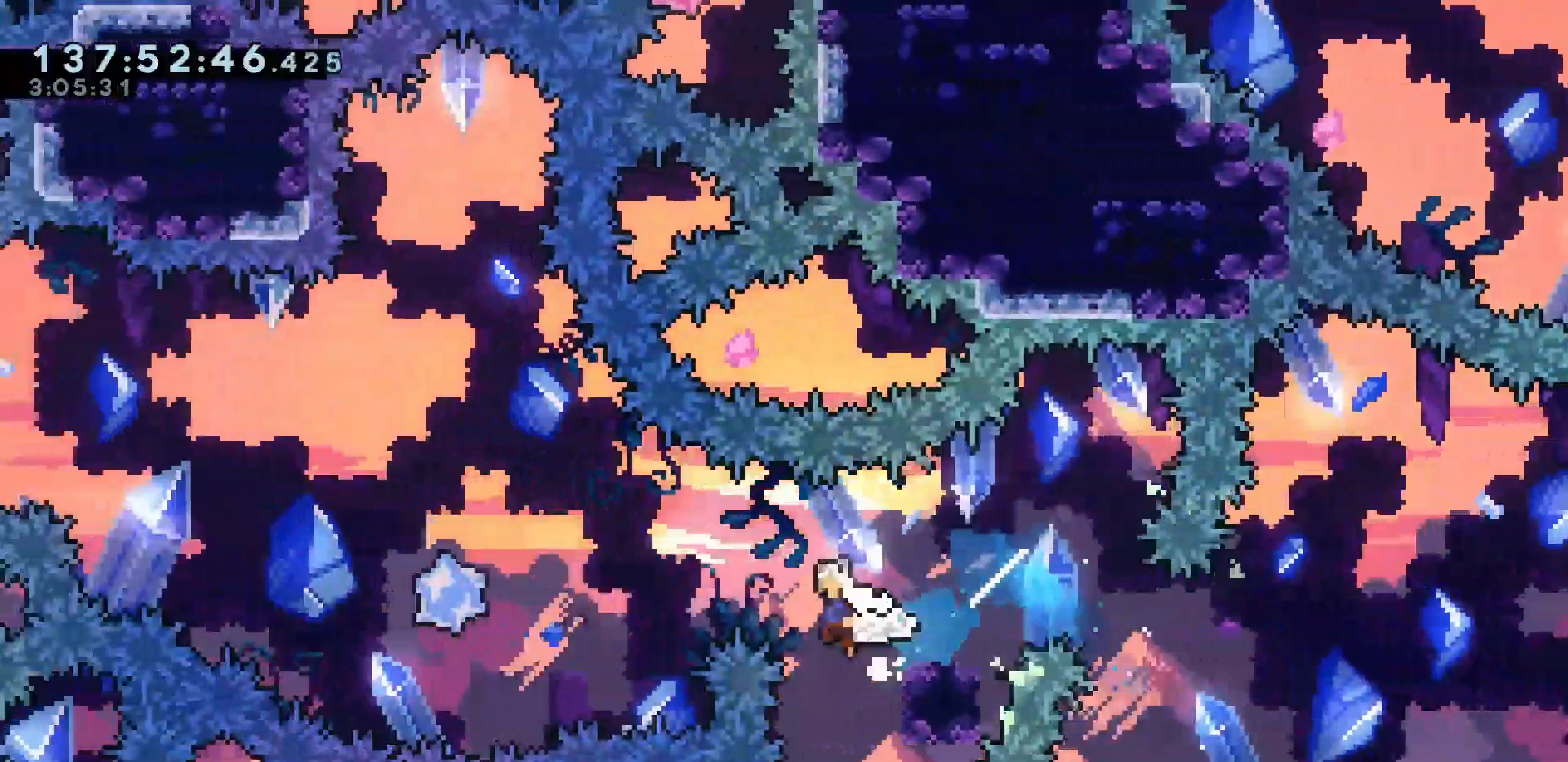
{"keys": ["jump", "left"], "events": [[83, "jump", "up"], [267, "jump", "down"]]}
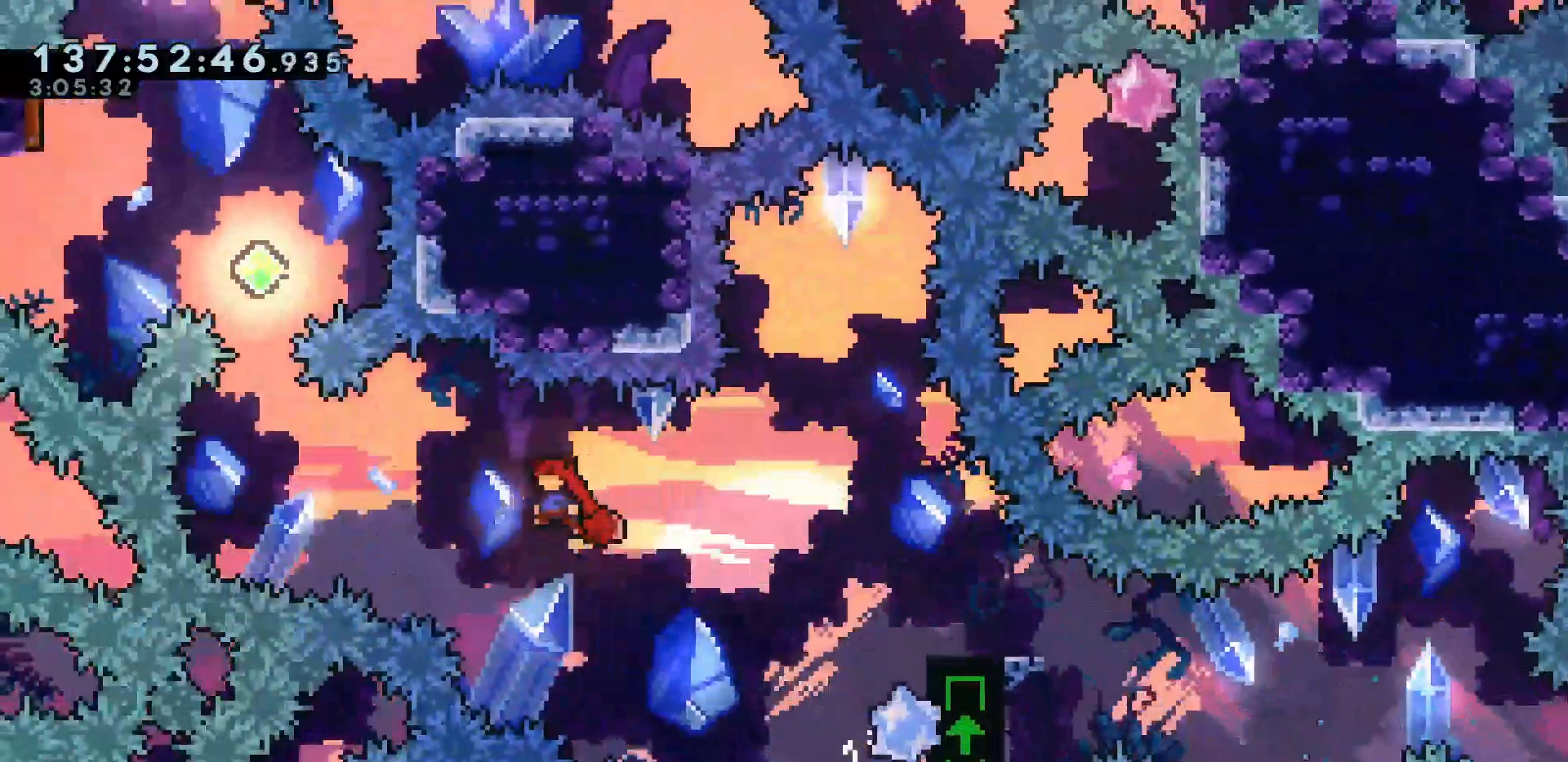
{"keys": ["up"]}
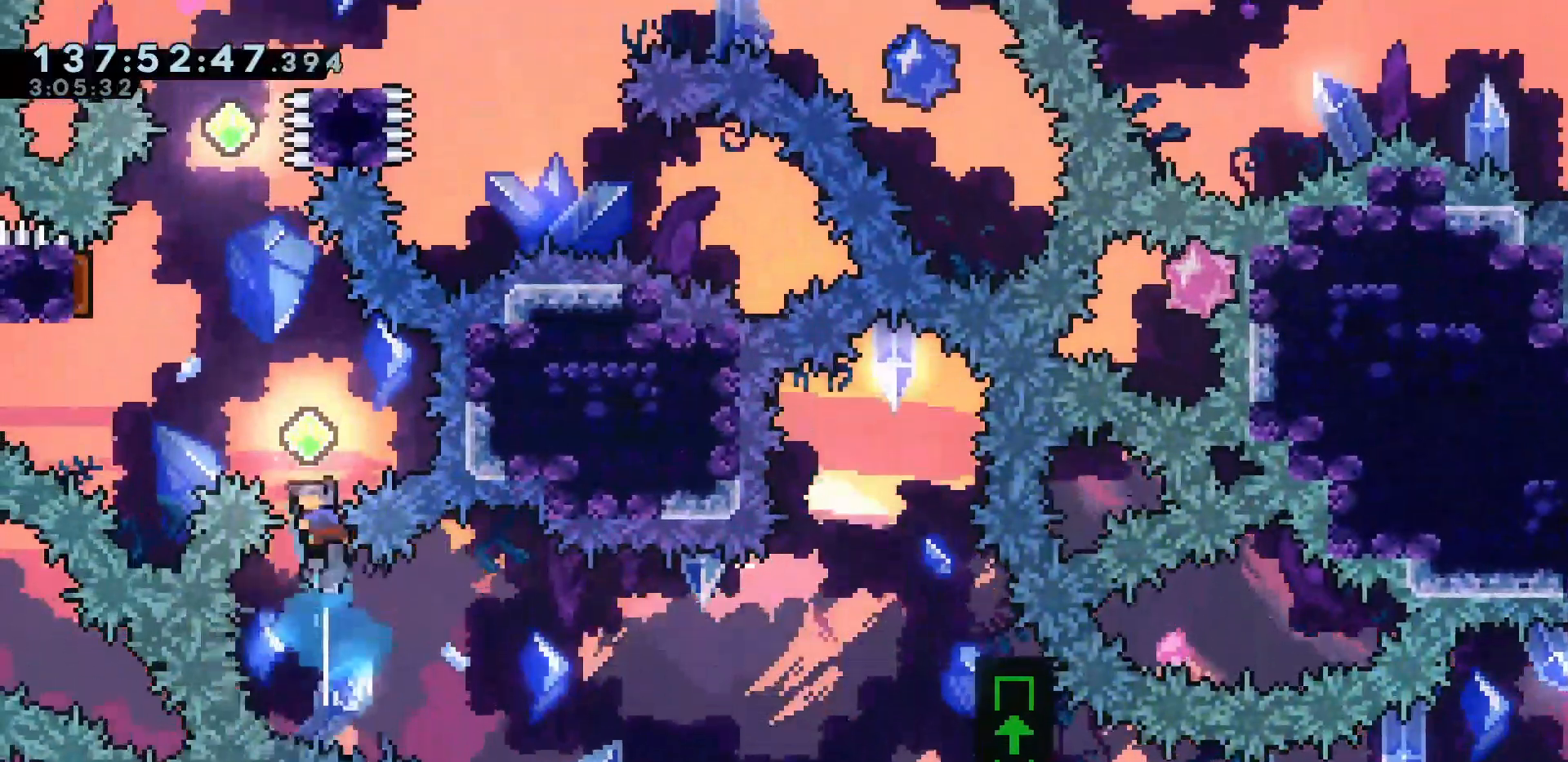
{"keys": ["dash", "left", "up"], "events": [[117, "left", "down"], [350, "dash", "down"]]}
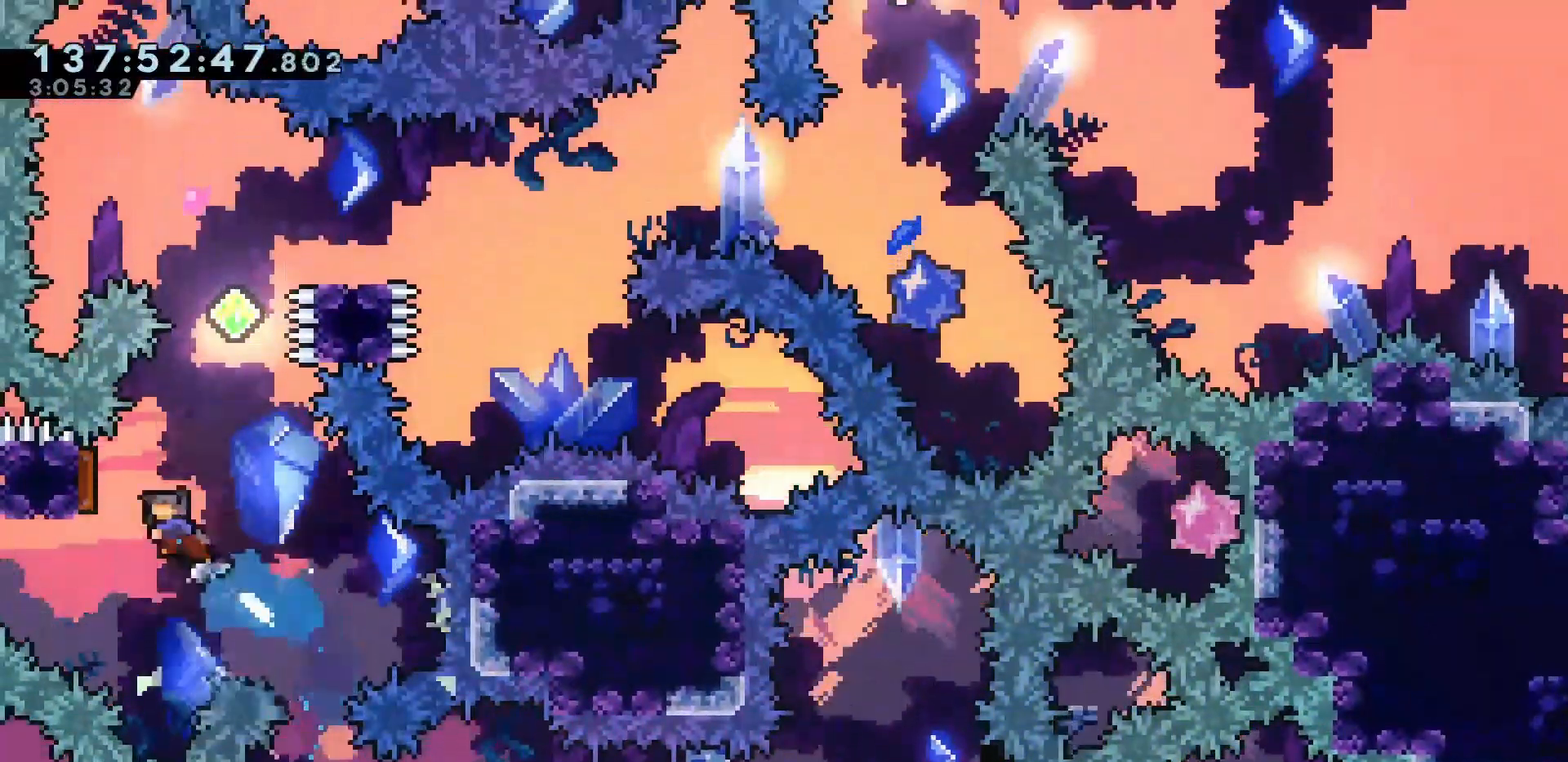
{"keys": ["right"], "events": [[33, "dash", "up"], [83, "left", "up"], [167, "dash", "down"], [317, "dash", "up"], [367, "up", "up"], [400, "right", "down"]]}
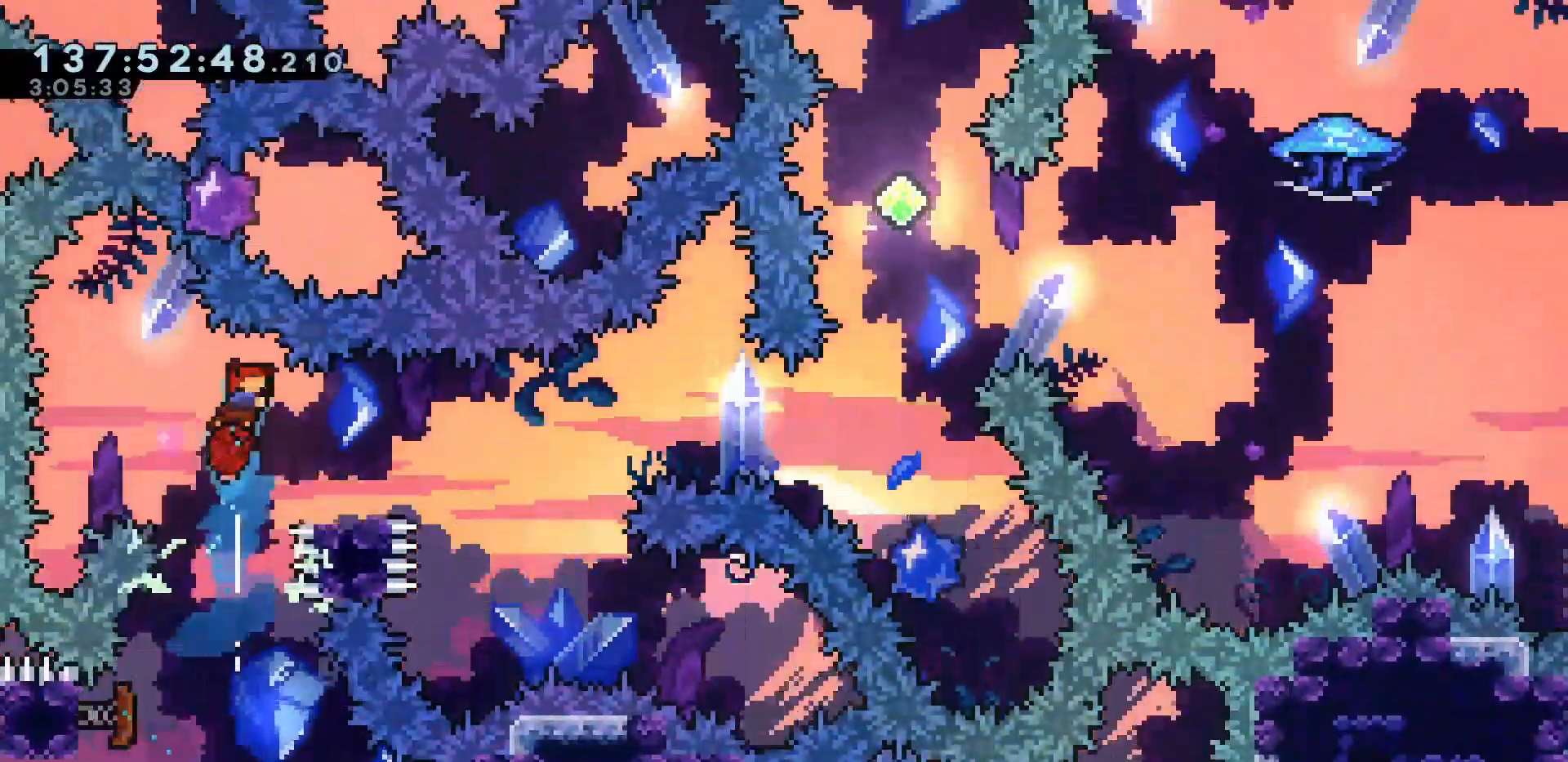
{"keys": ["jump", "right"], "events": [[50, "right", "up"], [233, "down", "down"], [283, "dash", "down"], [283, "right", "down"], [383, "dash", "up"], [433, "down", "up"], [467, "jump", "down"]]}
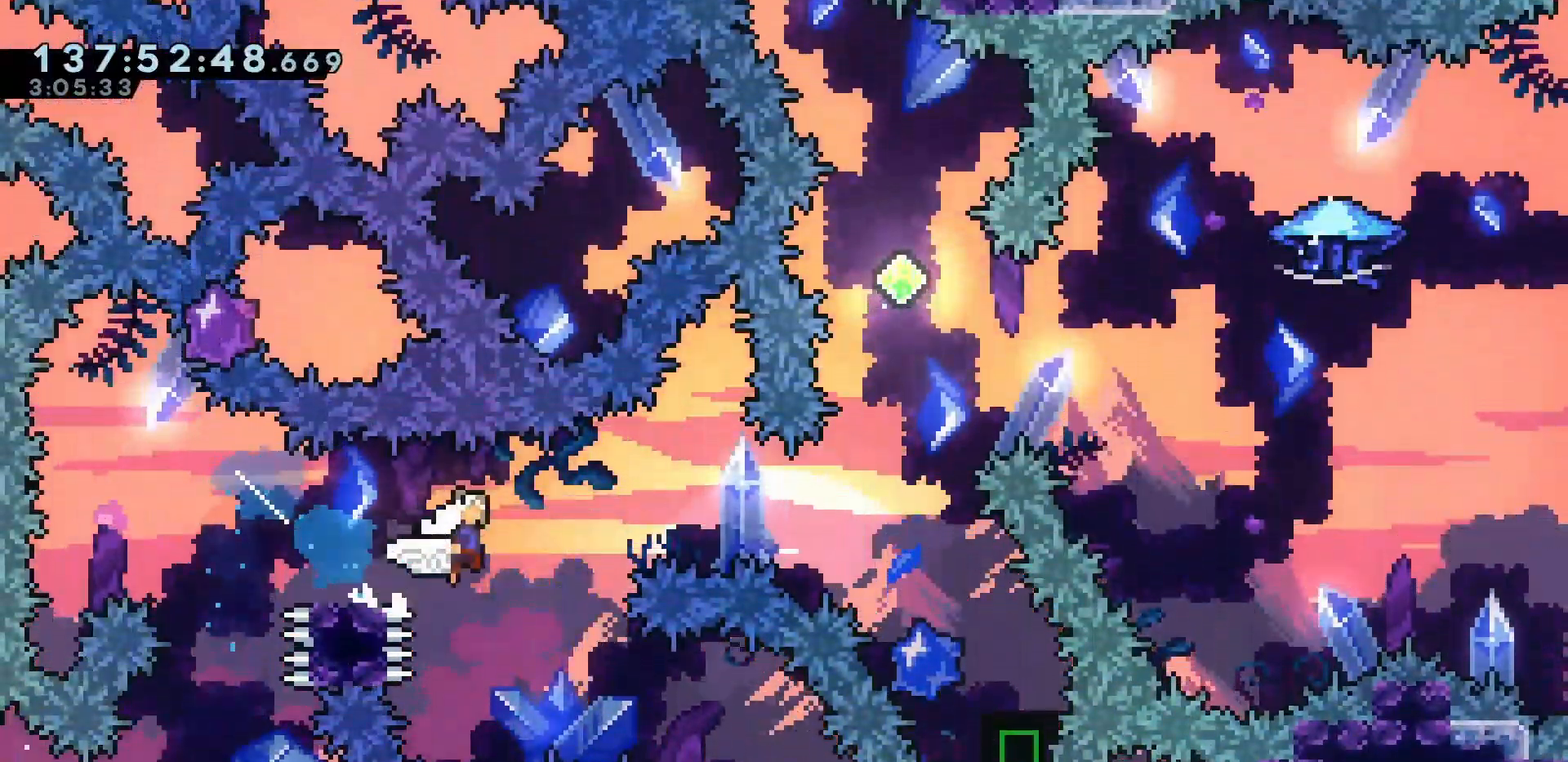
{"keys": ["up"], "events": [[300, "up", "down"], [350, "dash", "down"], [350, "right", "up"], [383, "jump", "up"], [483, "dash", "up"]]}
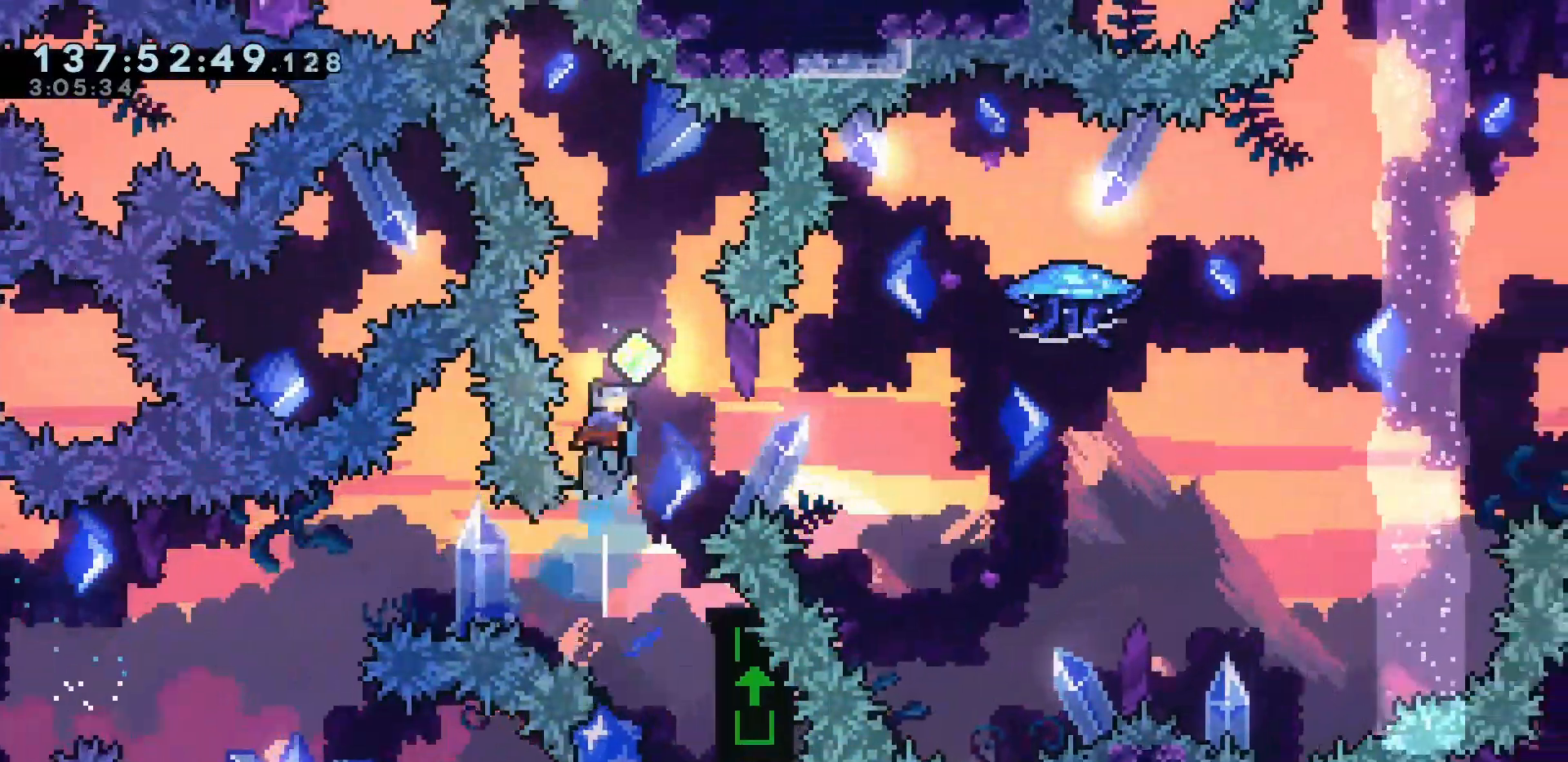
{"keys": ["jump", "right"], "events": [[33, "up", "up"], [167, "right", "down"], [233, "dash", "down"], [233, "down", "down"], [400, "down", "up"], [417, "dash", "up"], [450, "jump", "down"]]}
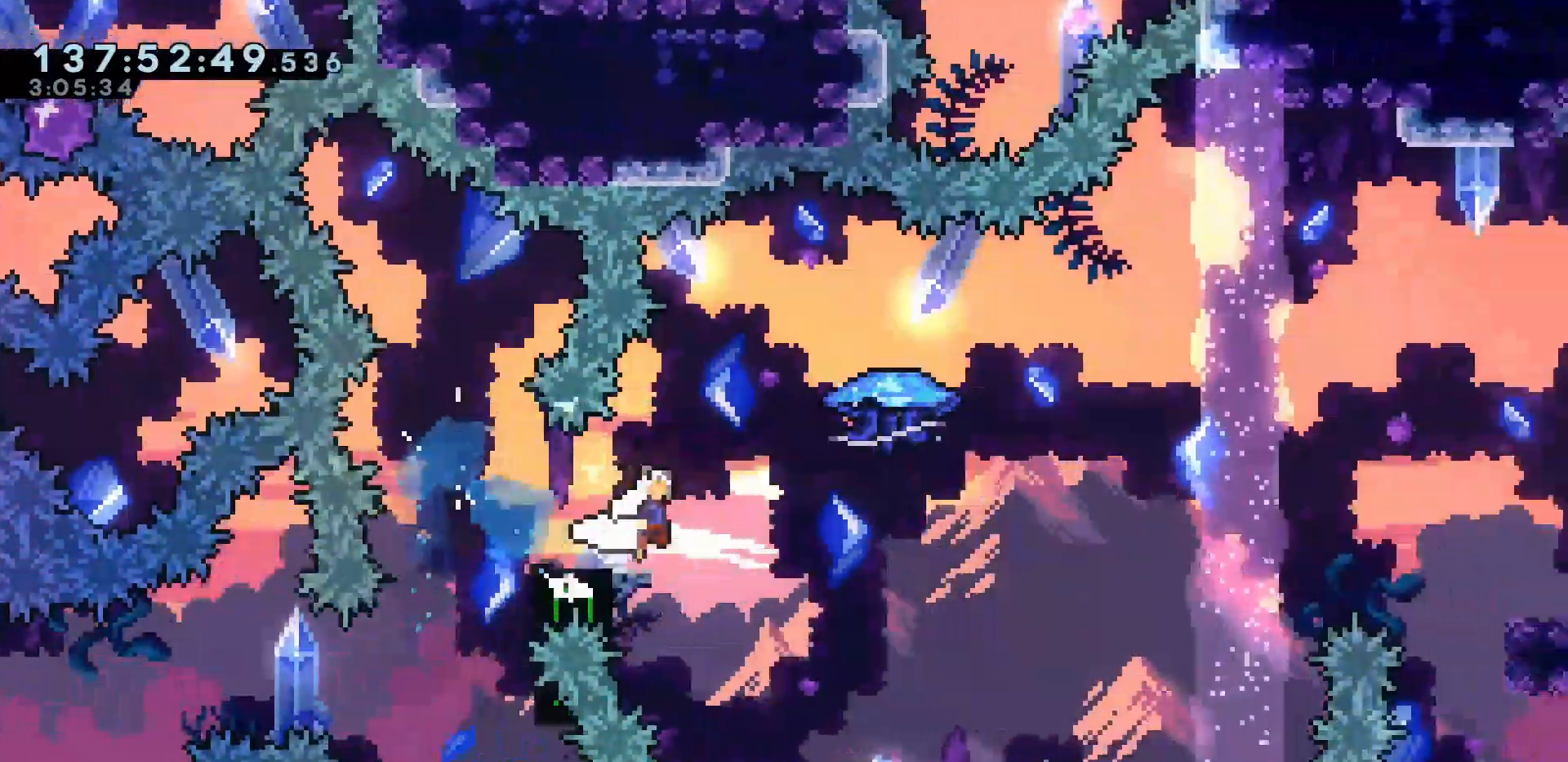
{"keys": ["grab", "jump", "right"], "events": [[50, "grab", "down"]]}
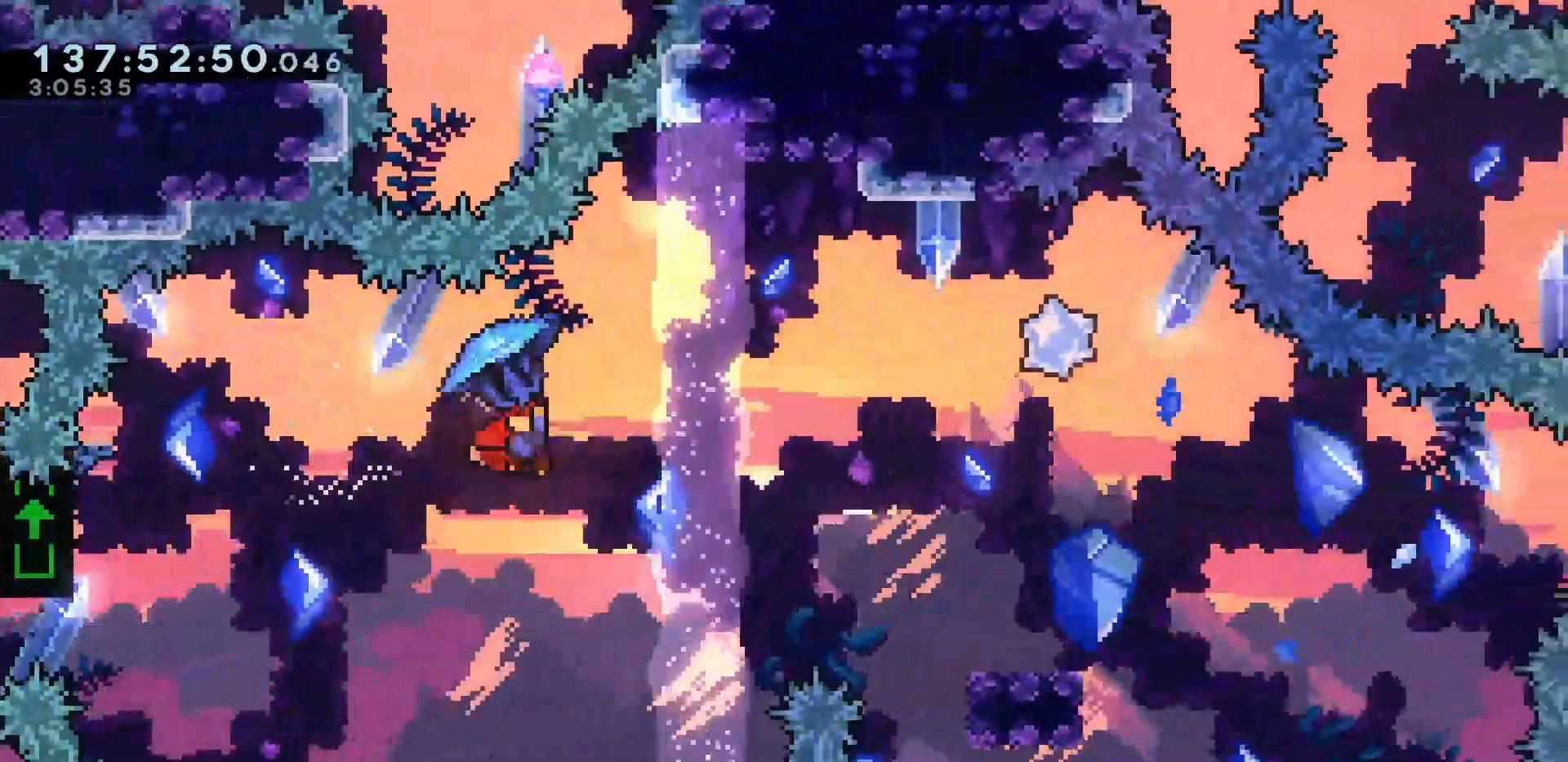
{"keys": ["right"], "events": [[17, "left", "down"], [50, "jump", "up"], [67, "grab", "up"], [67, "left", "up"], [117, "down", "down"], [150, "dash", "down"], [300, "dash", "up"], [350, "down", "up"]]}
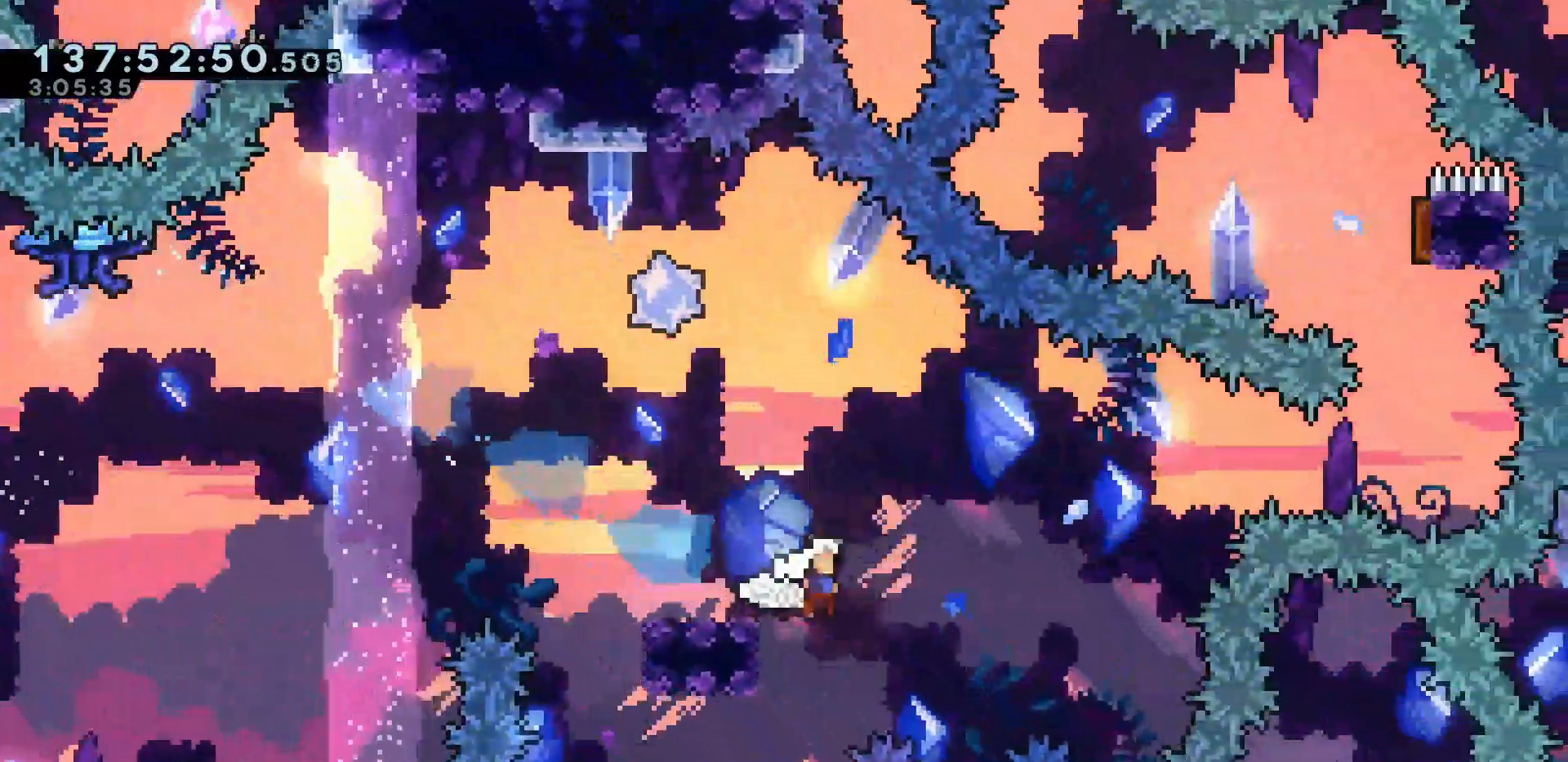
{"keys": ["dash", "up"], "events": [[17, "jump", "down"], [400, "up", "down"], [450, "dash", "down"], [450, "jump", "up"], [450, "right", "up"]]}
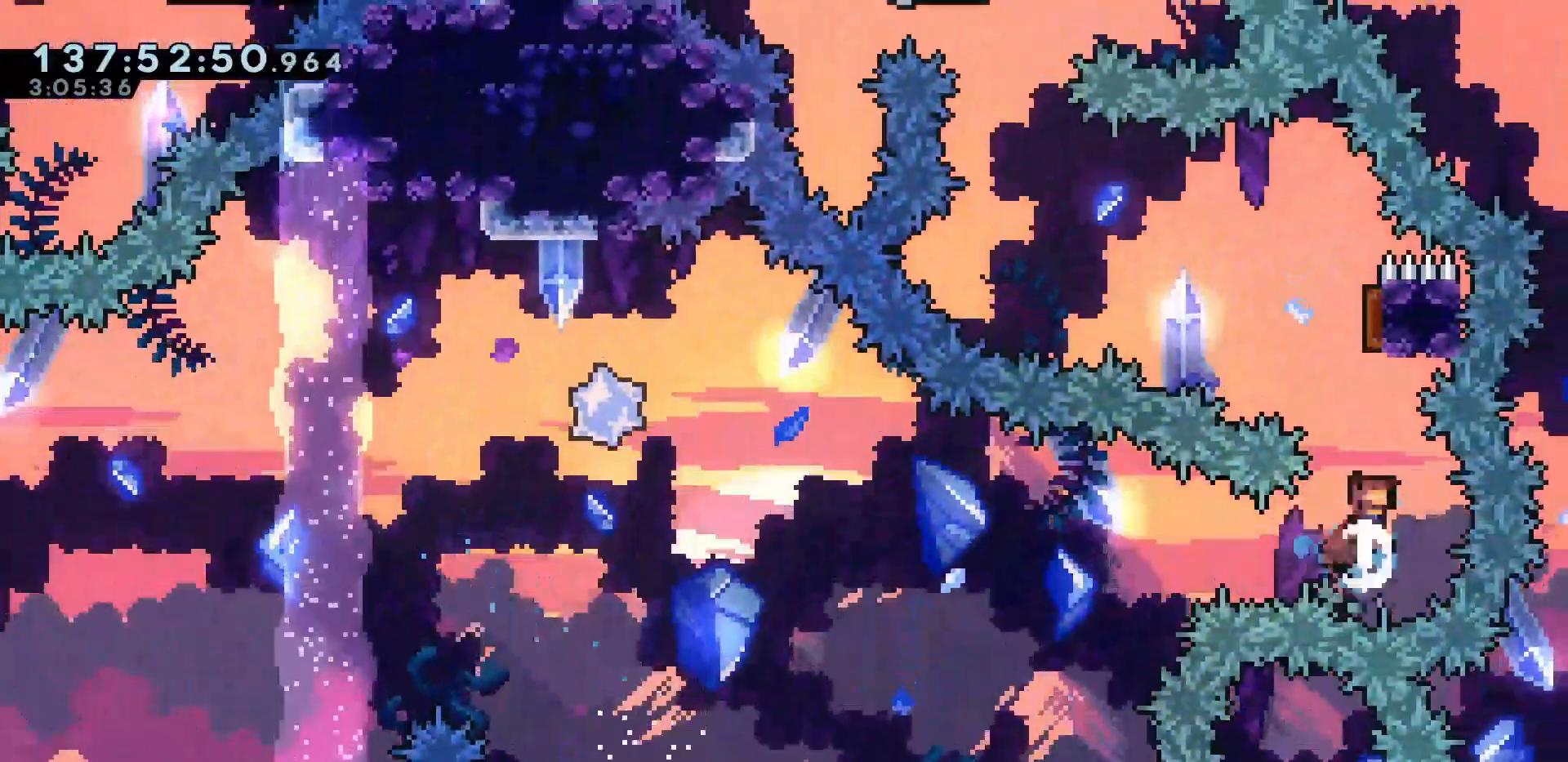
{"keys": ["dash", "up"], "events": [[50, "dash", "up"], [233, "left", "down"], [417, "left", "up"], [467, "dash", "down"]]}
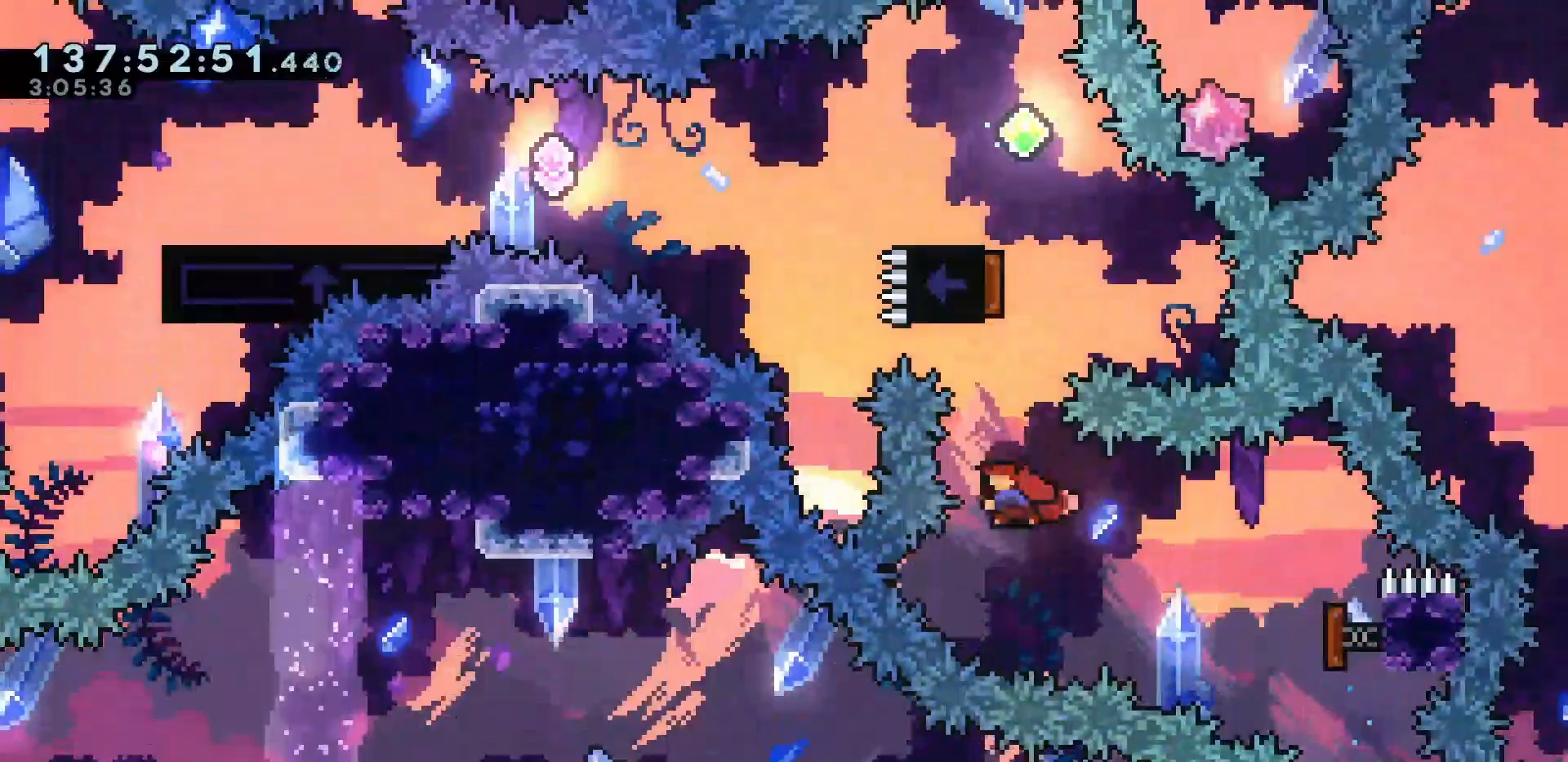
{"keys": ["left", "up"], "events": [[100, "dash", "up"], [200, "left", "down"], [250, "dash", "down"], [383, "dash", "up"]]}
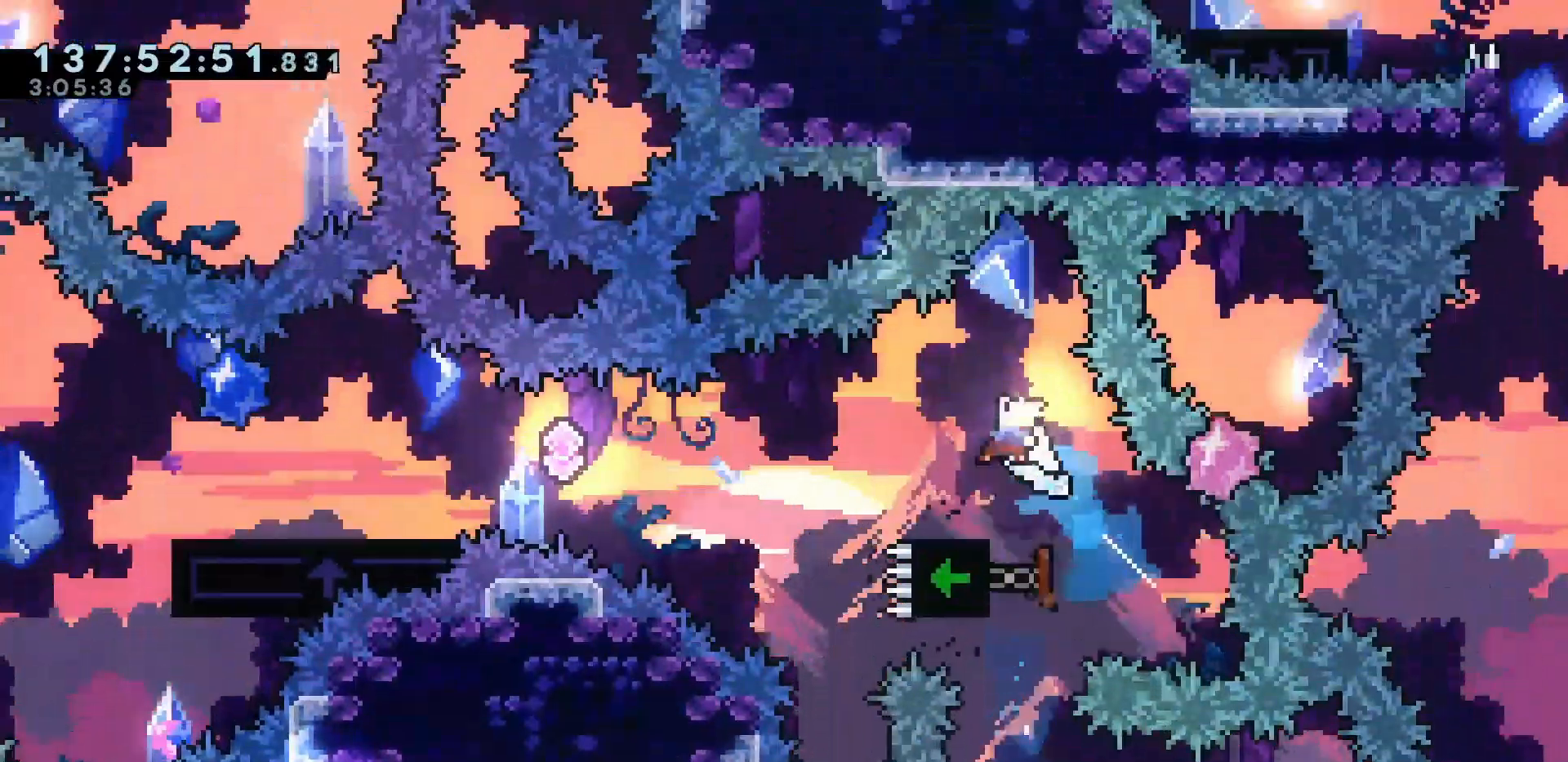
{"keys": ["jump", "left"], "events": [[33, "left", "up"], [33, "up", "up"], [300, "down", "down"], [317, "dash", "down"], [317, "left", "down"], [467, "dash", "up"], [467, "down", "up"], [500, "jump", "down"]]}
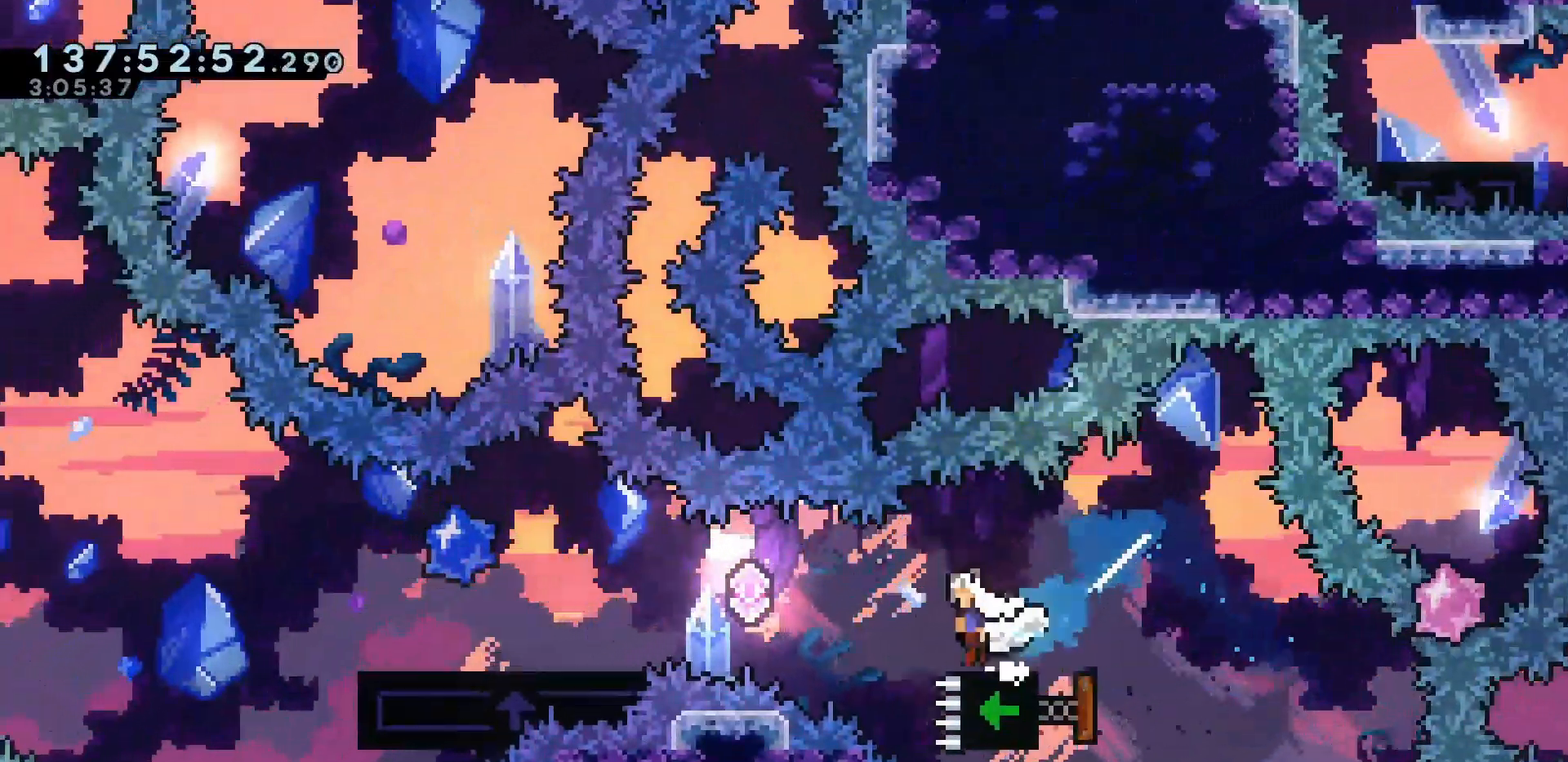
{"keys": ["jump", "left"], "events": [[100, "jump", "up"], [333, "jump", "down"]]}
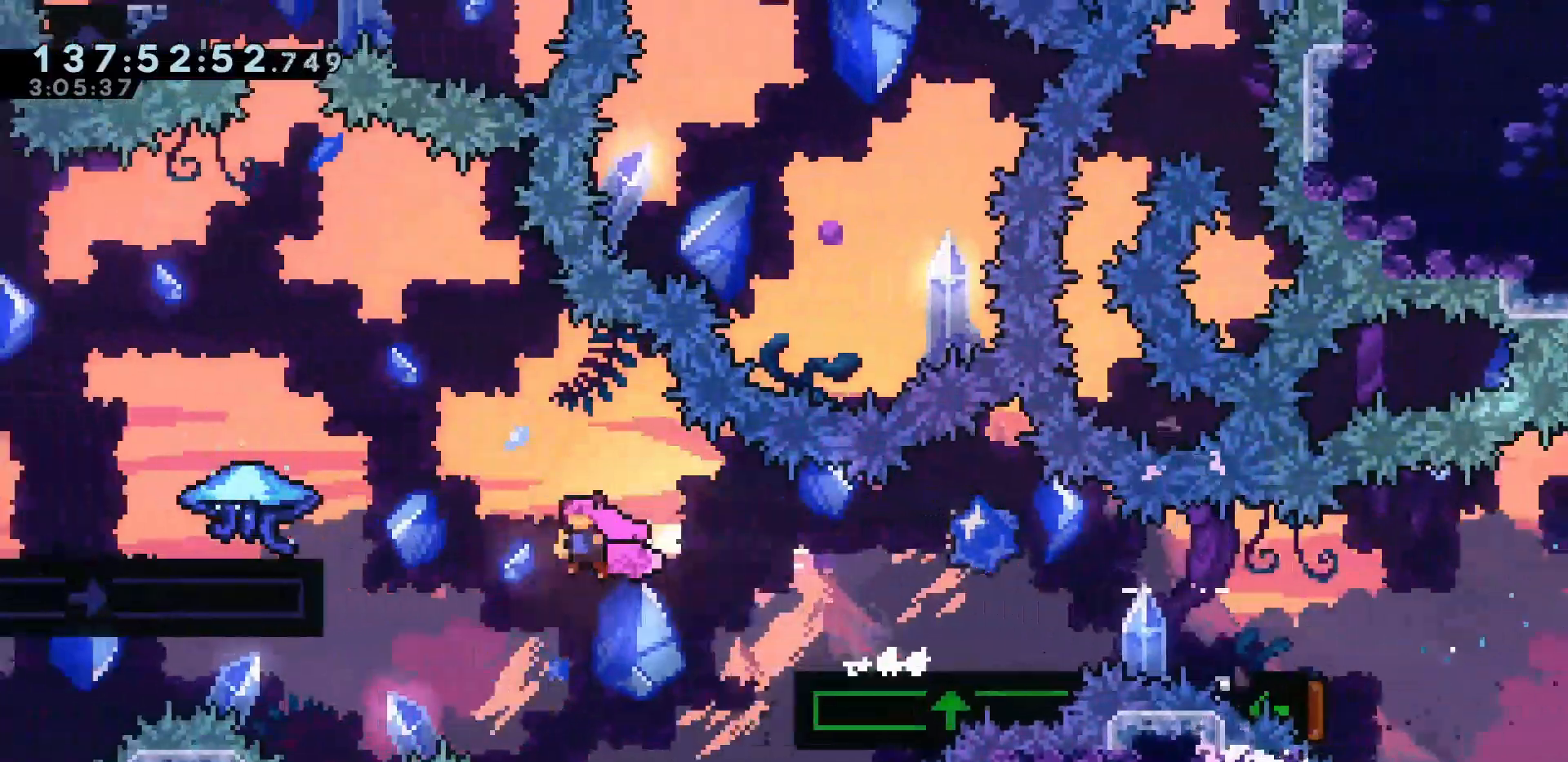
{"keys": ["jump", "left"], "events": [[167, "jump", "up"], [300, "jump", "down"]]}
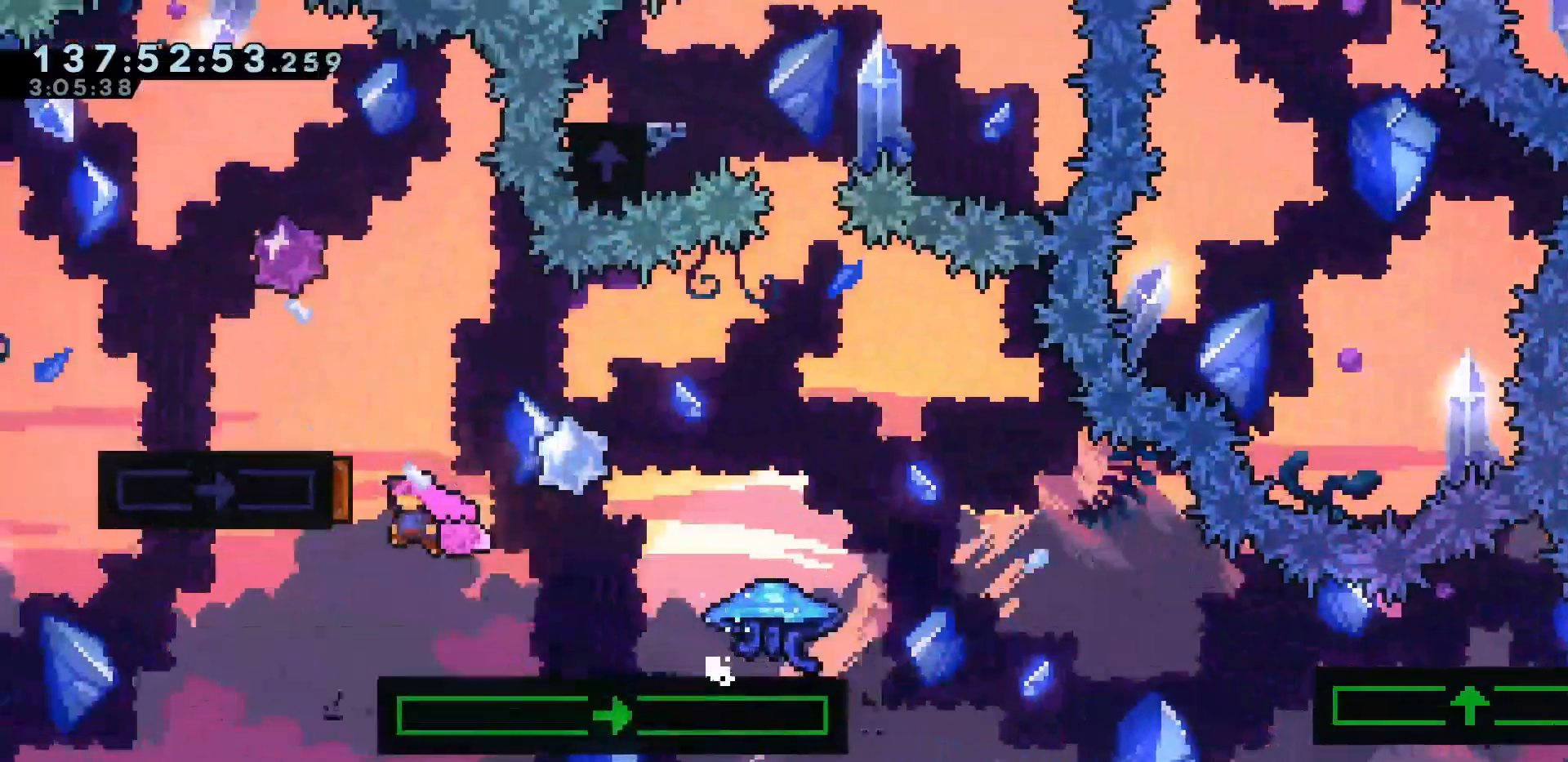
{"keys": ["jump", "right"], "events": [[133, "left", "up"], [133, "right", "down"]]}